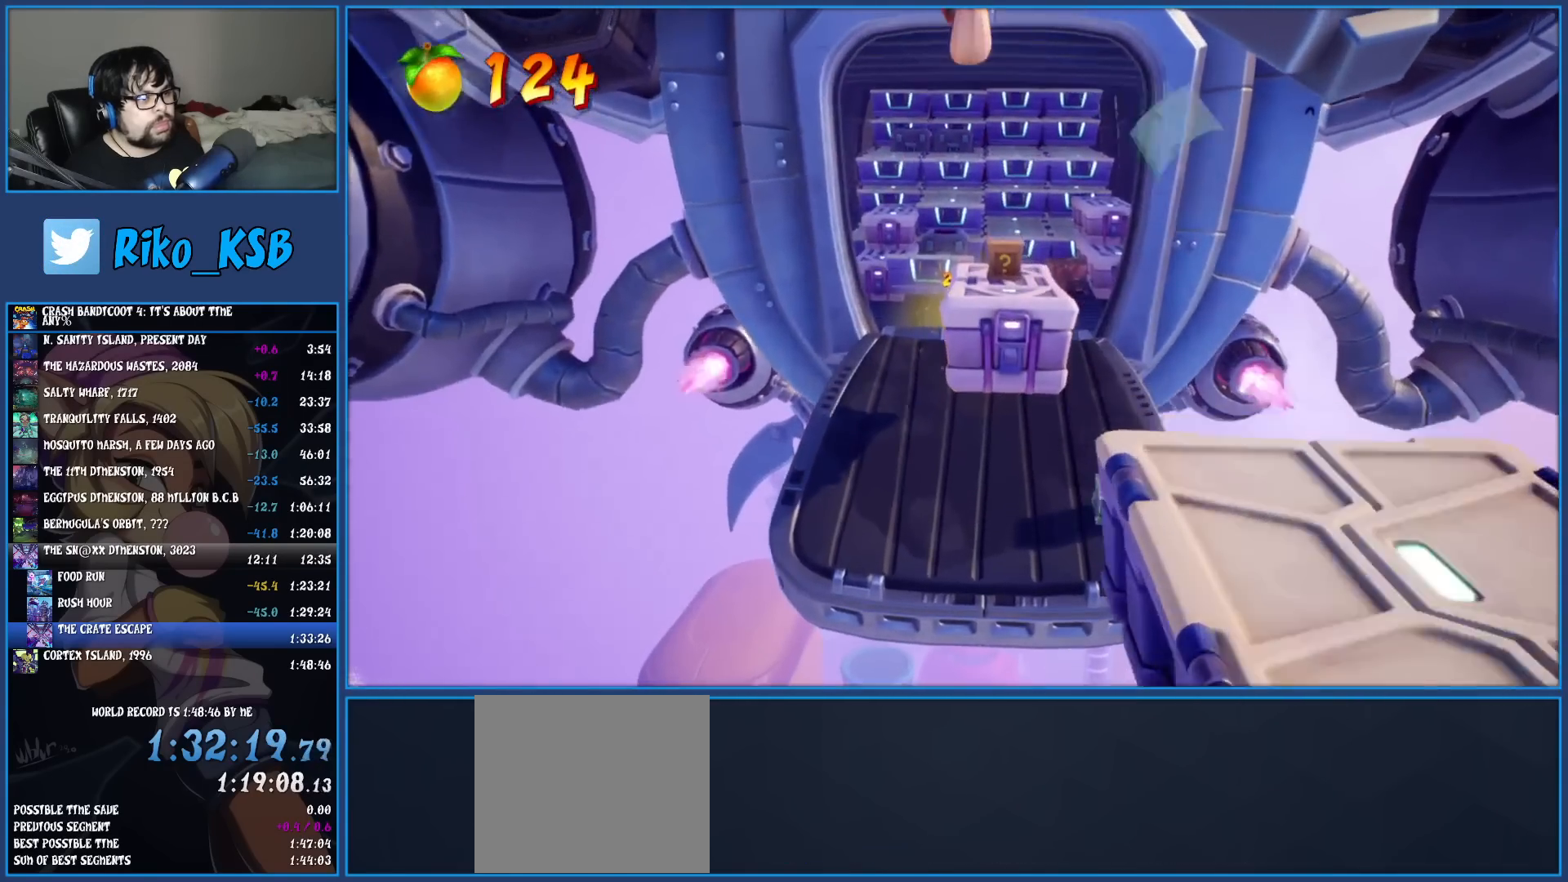
Gameplay with a controller (PlayStation layout); each line is a JSON object with the inputs held at the frame after it. "events" lists button and stick changes between this image and that frame as [ms after this image, input, new state], when the widget could be followed in between. Not read: L3 R3 right_stick.
{"buttons": ["R1"], "left_stick": "up", "events": [[450, "R1", "down"]]}
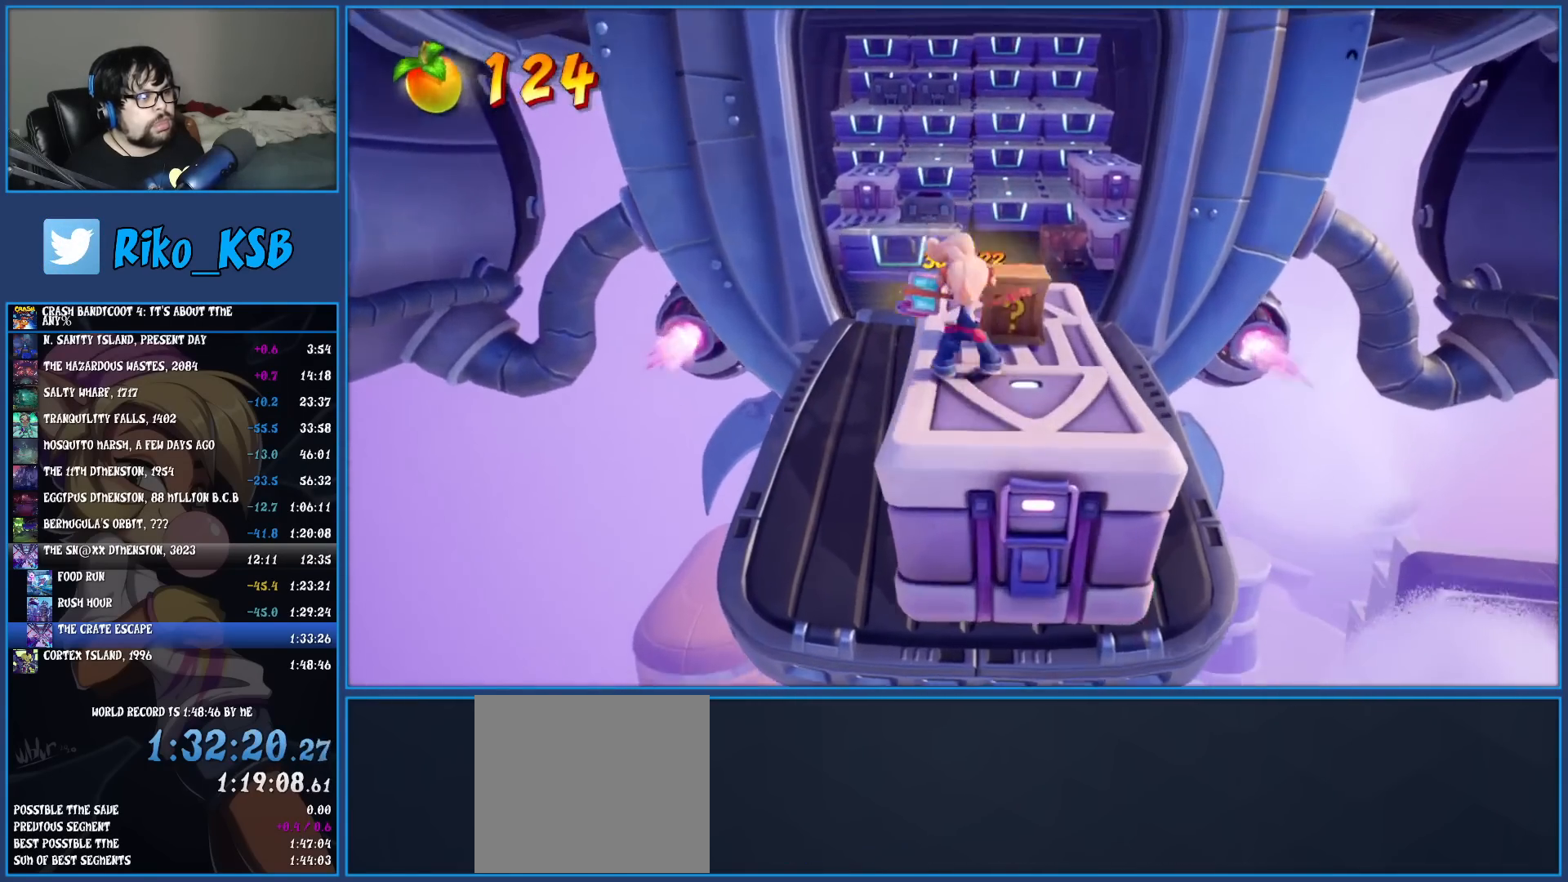
{"buttons": [], "left_stick": "up", "events": [[67, "R1", "up"], [133, "SQUARE", "down"], [250, "SQUARE", "up"]]}
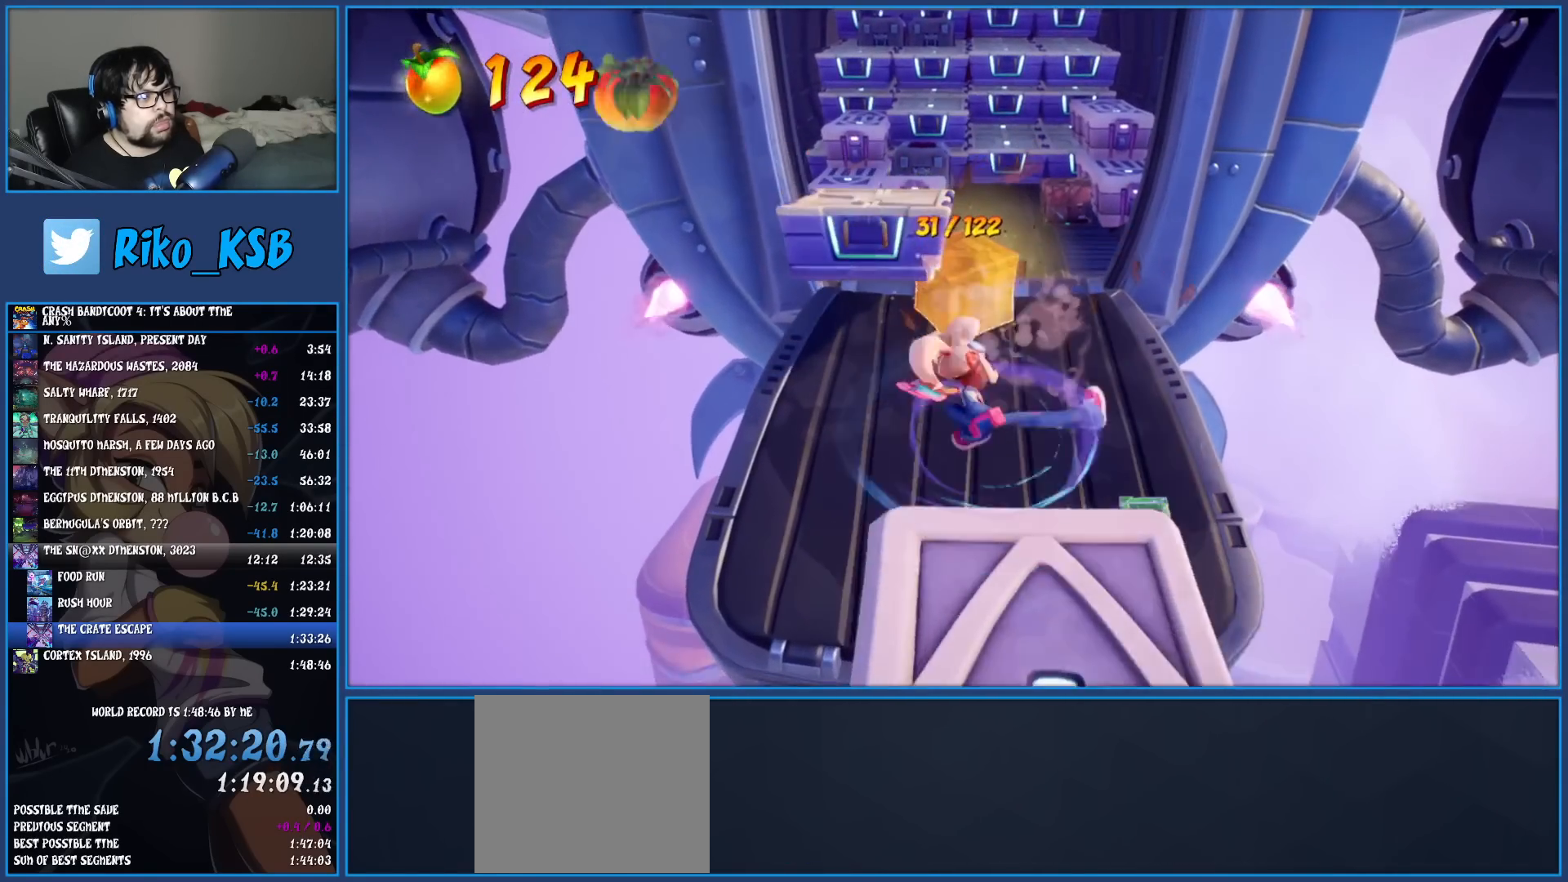
{"buttons": [], "left_stick": "up", "events": [[133, "CROSS", "down"], [250, "CROSS", "up"]]}
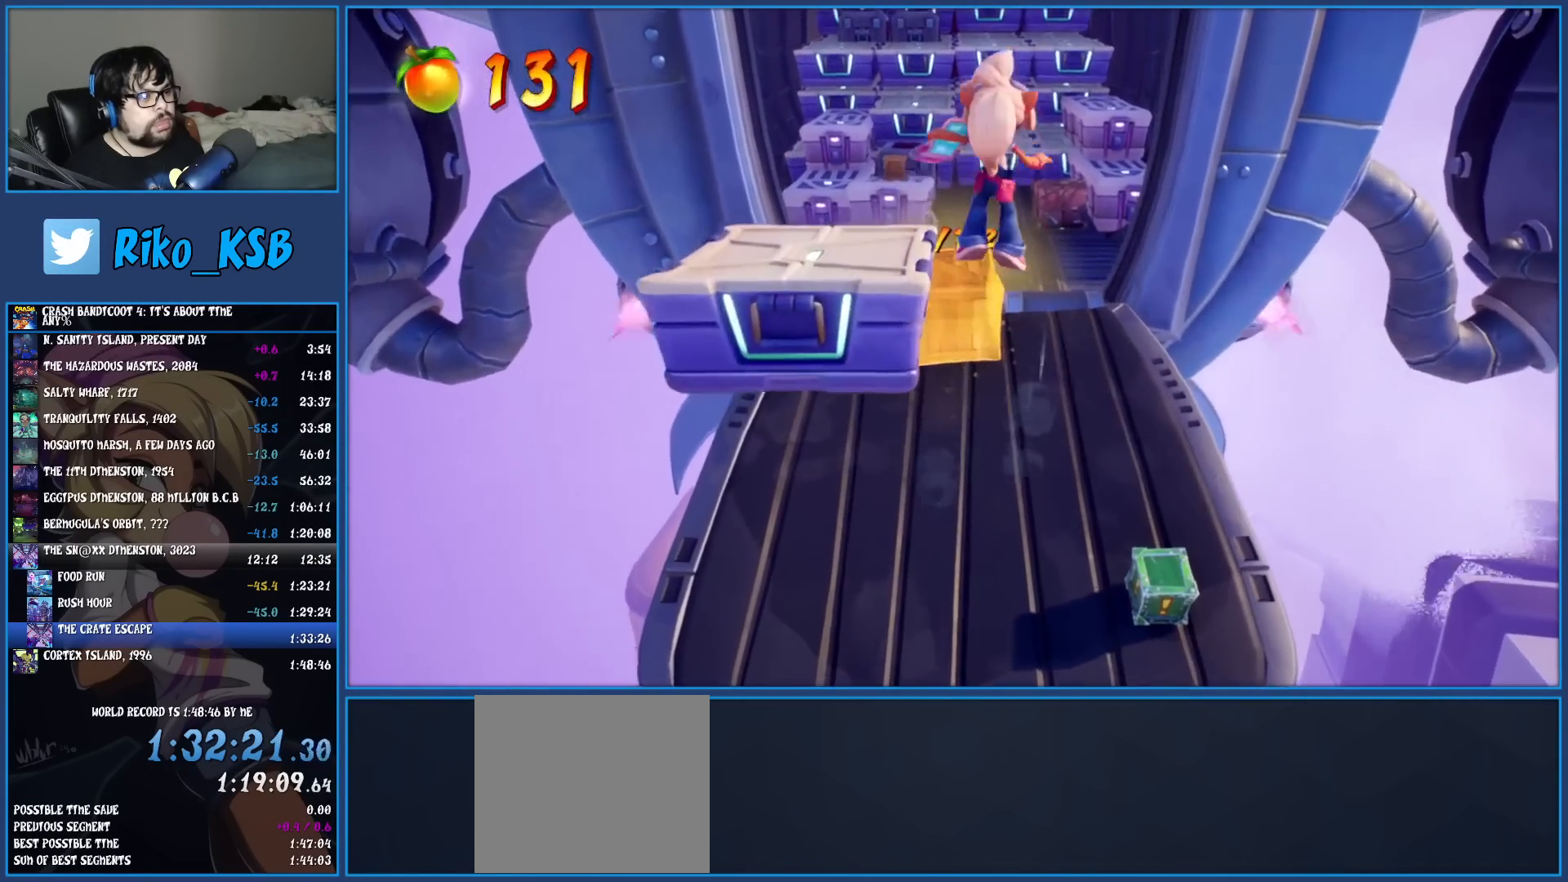
{"buttons": [], "left_stick": "up", "events": []}
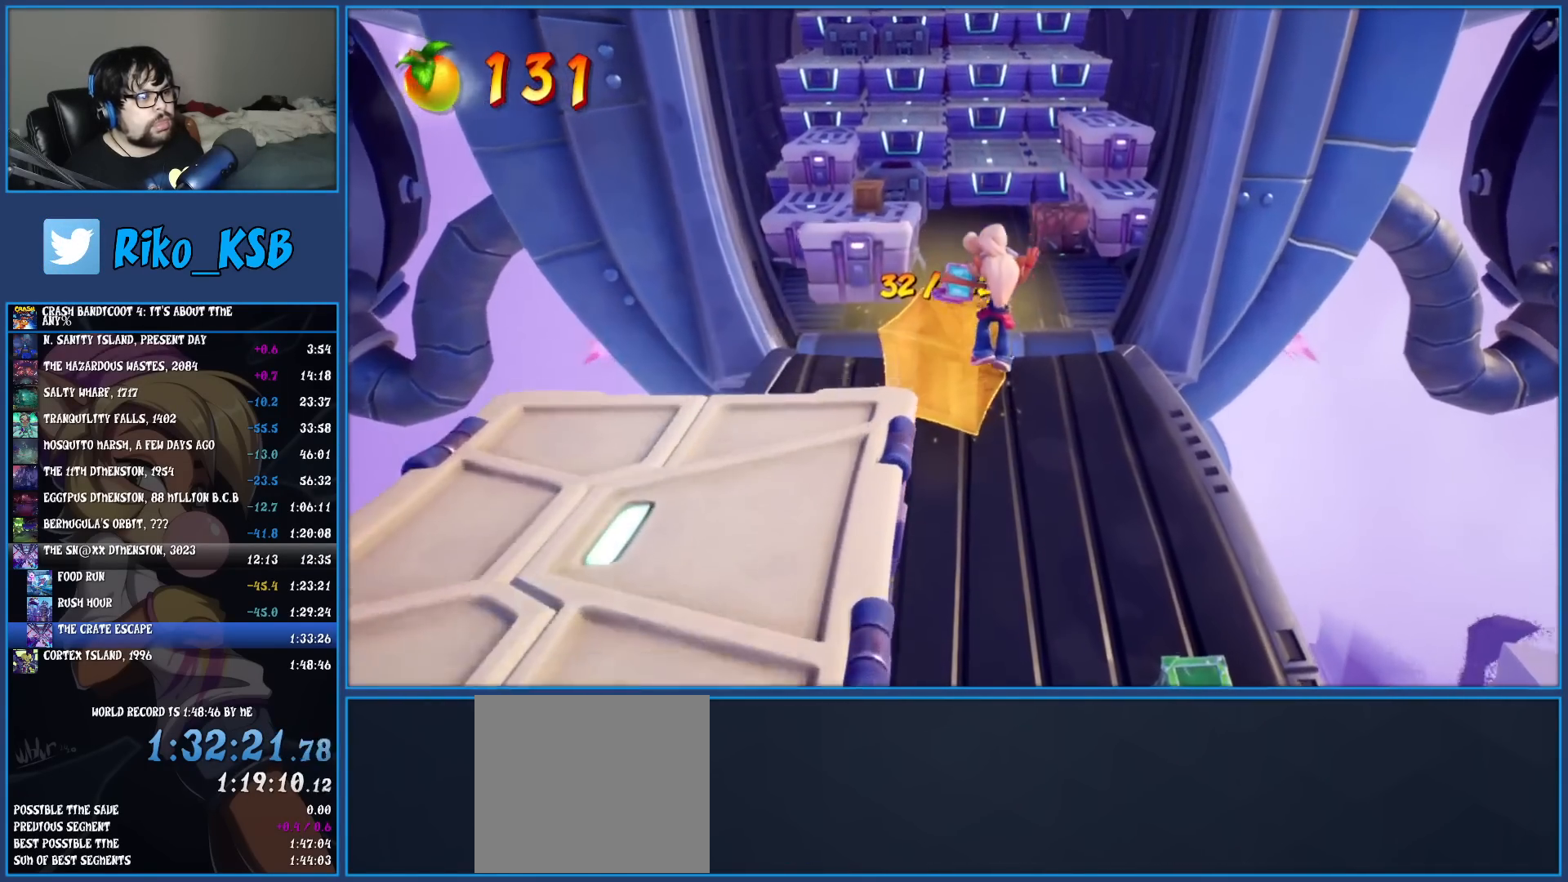
{"buttons": [], "left_stick": "up", "events": [[350, "R1", "down"], [483, "R1", "up"]]}
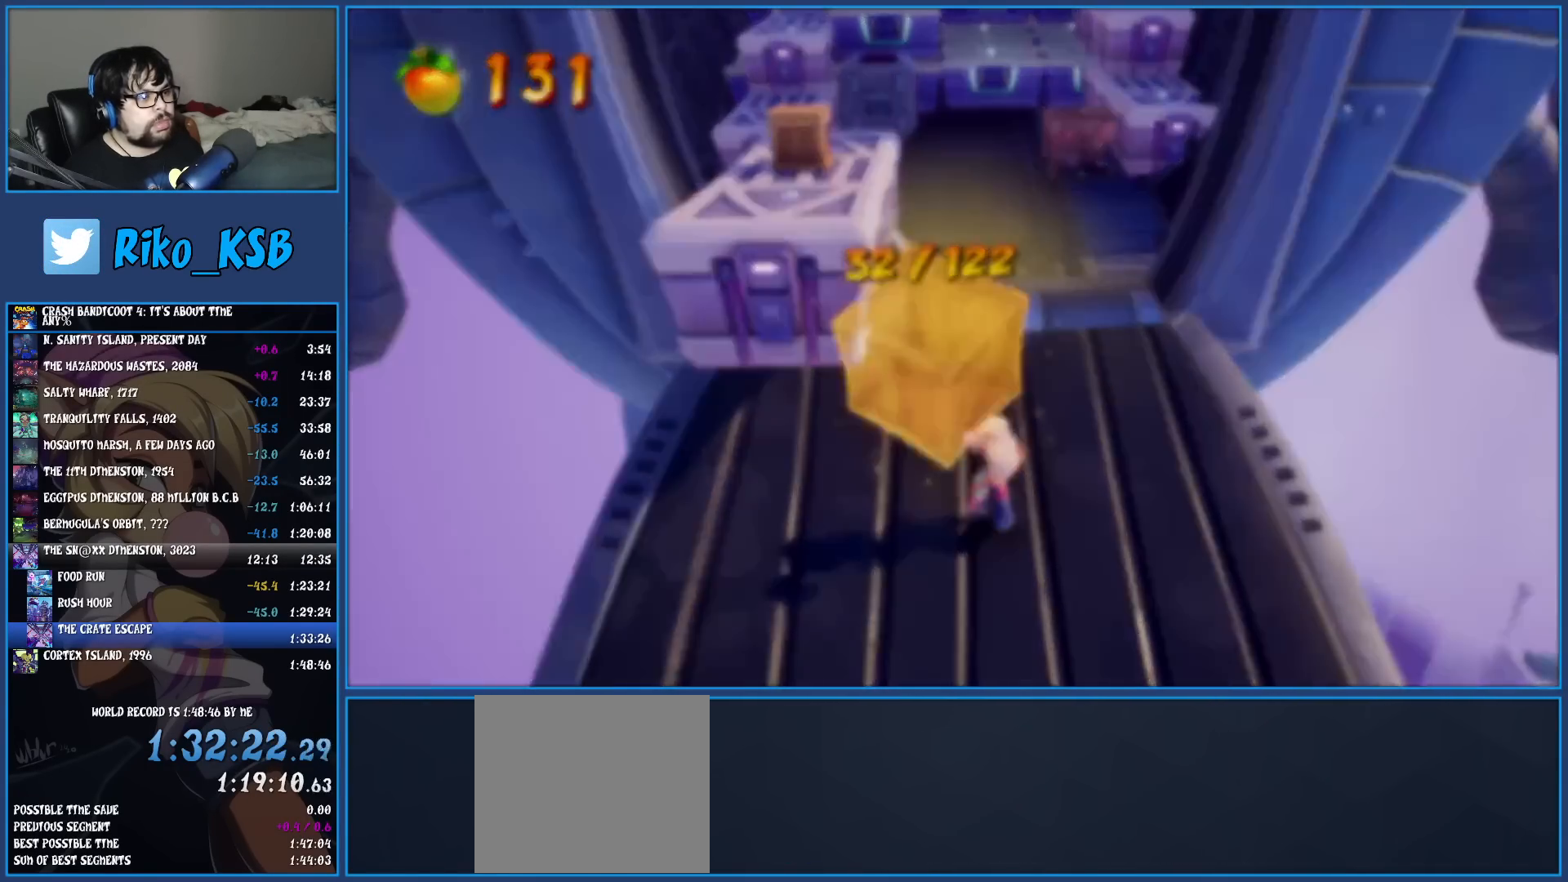
{"buttons": ["CROSS"], "left_stick": "center", "events": [[17, "SQUARE", "down"], [150, "SQUARE", "up"], [233, "left_stick", "center"], [317, "CROSS", "down"], [417, "CROSS", "up"], [483, "CROSS", "down"]]}
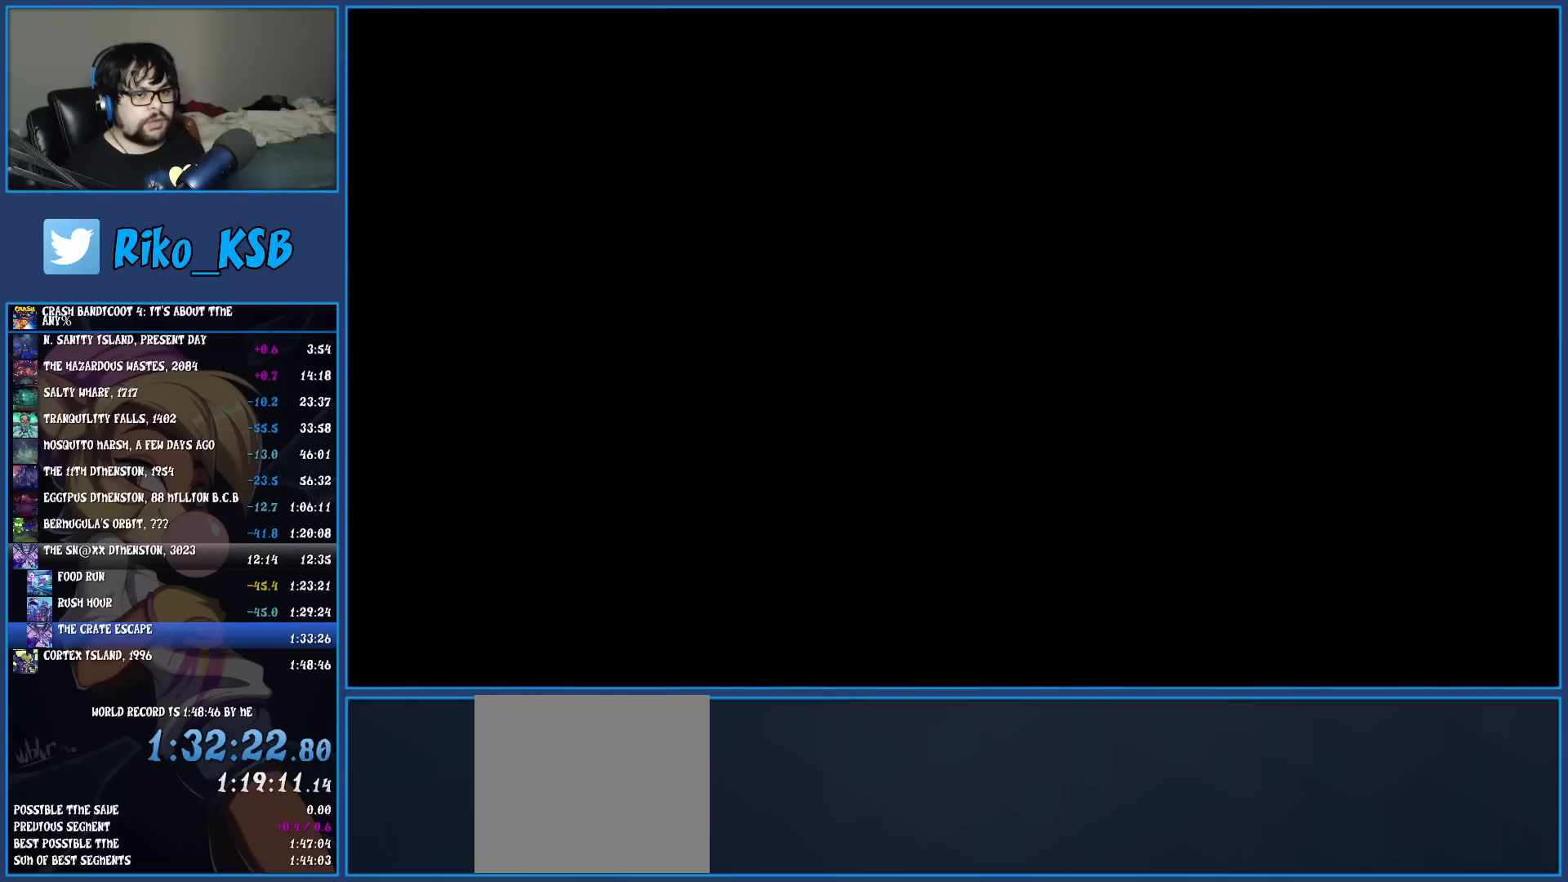
{"buttons": ["CROSS"], "left_stick": "center", "events": [[50, "CROSS", "up"], [117, "CROSS", "down"], [217, "CROSS", "up"], [250, "CROSS", "down"], [367, "CROSS", "up"], [417, "CROSS", "down"]]}
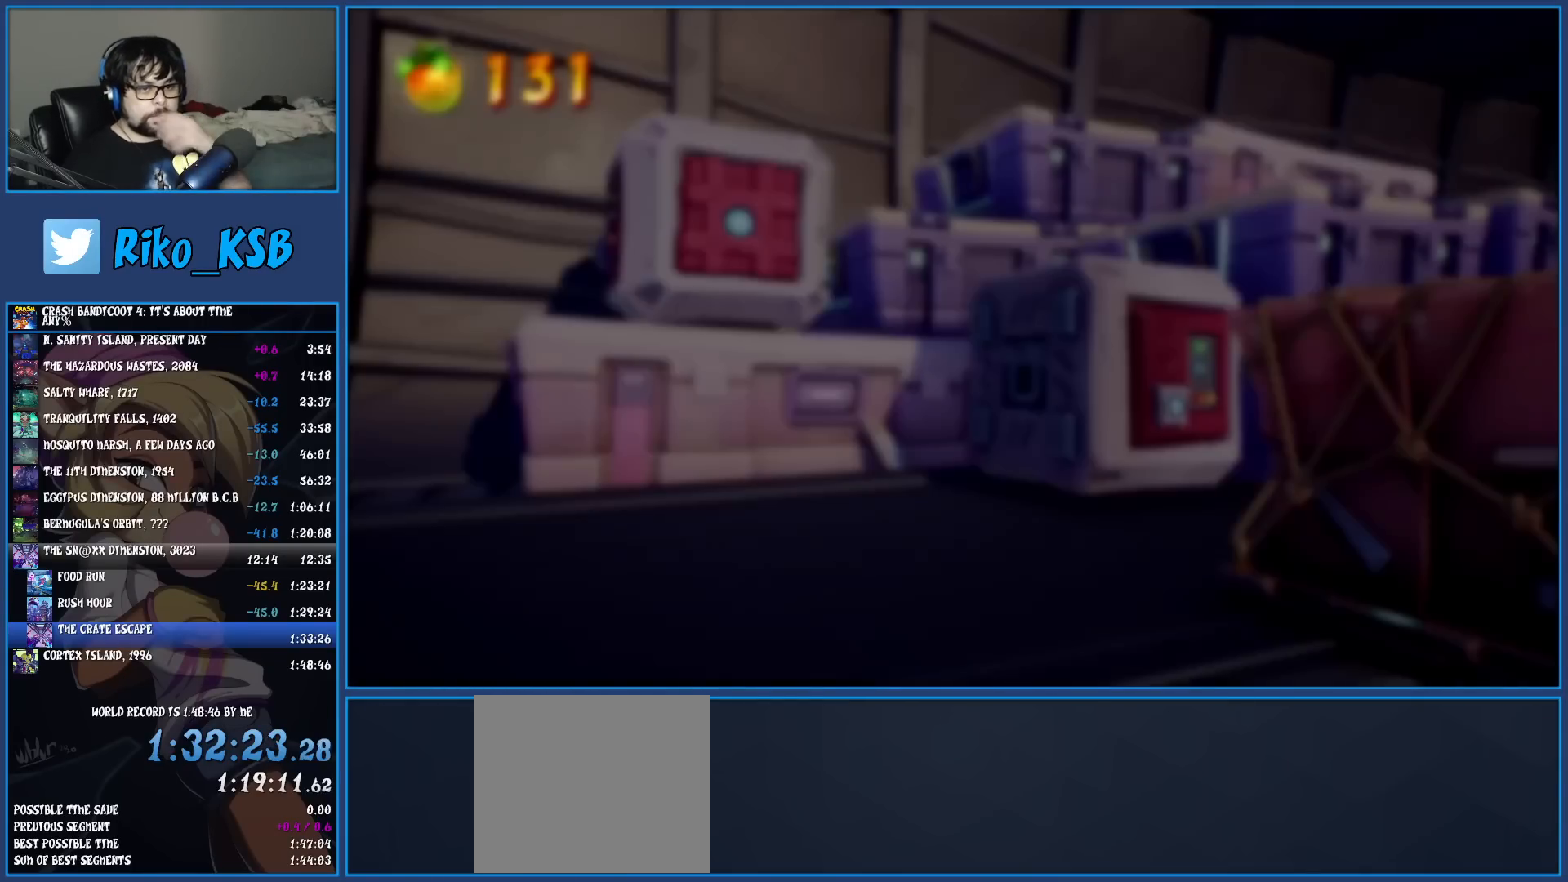
{"buttons": ["CROSS"], "left_stick": "center", "events": [[17, "CROSS", "up"], [83, "CROSS", "down"], [183, "CROSS", "up"], [250, "CROSS", "down"], [350, "CROSS", "up"], [400, "CROSS", "down"]]}
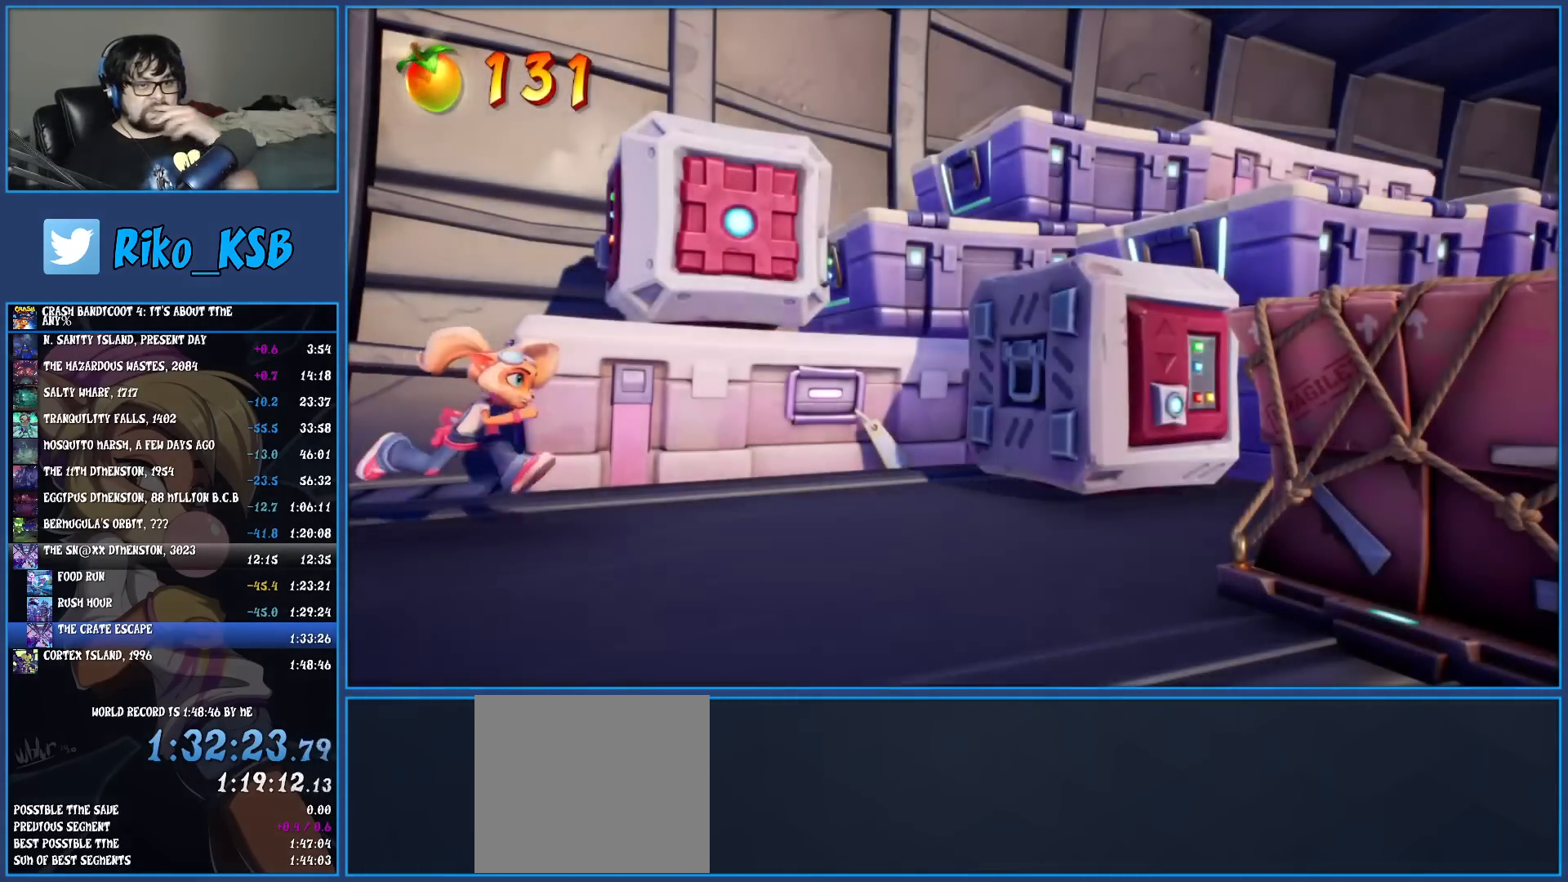
{"buttons": ["CROSS"], "left_stick": "center", "events": [[17, "CROSS", "up"], [67, "CROSS", "down"], [183, "CROSS", "up"], [233, "CROSS", "down"], [350, "CROSS", "up"], [417, "CROSS", "down"]]}
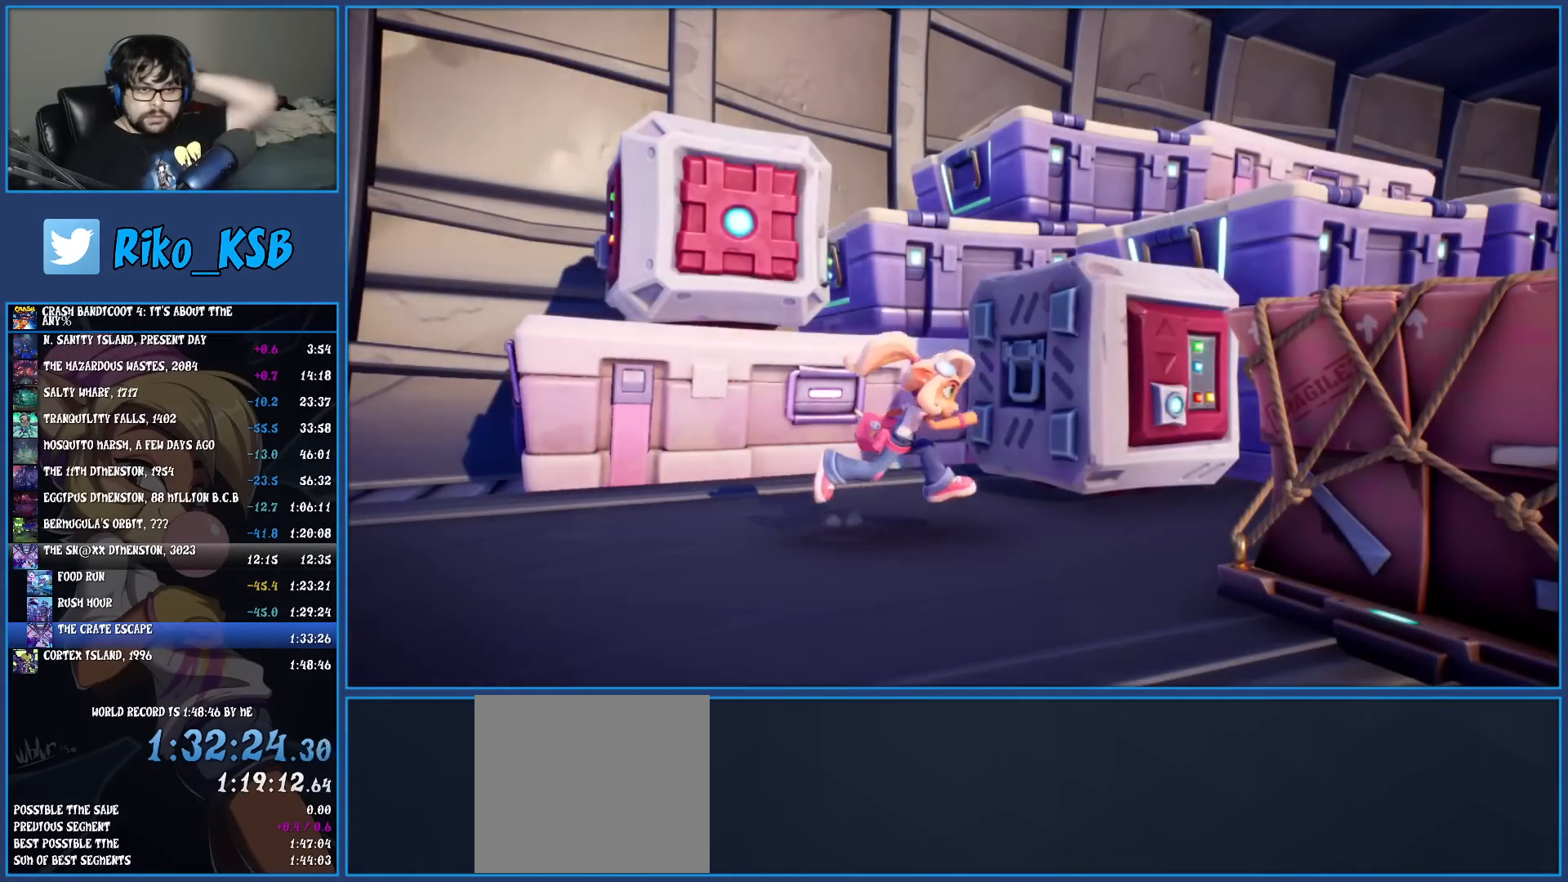
{"buttons": [], "left_stick": "center", "events": [[17, "CROSS", "up"], [83, "CROSS", "down"], [167, "CROSS", "up"], [233, "CROSS", "down"], [350, "CROSS", "up"], [400, "CROSS", "down"], [500, "CROSS", "up"]]}
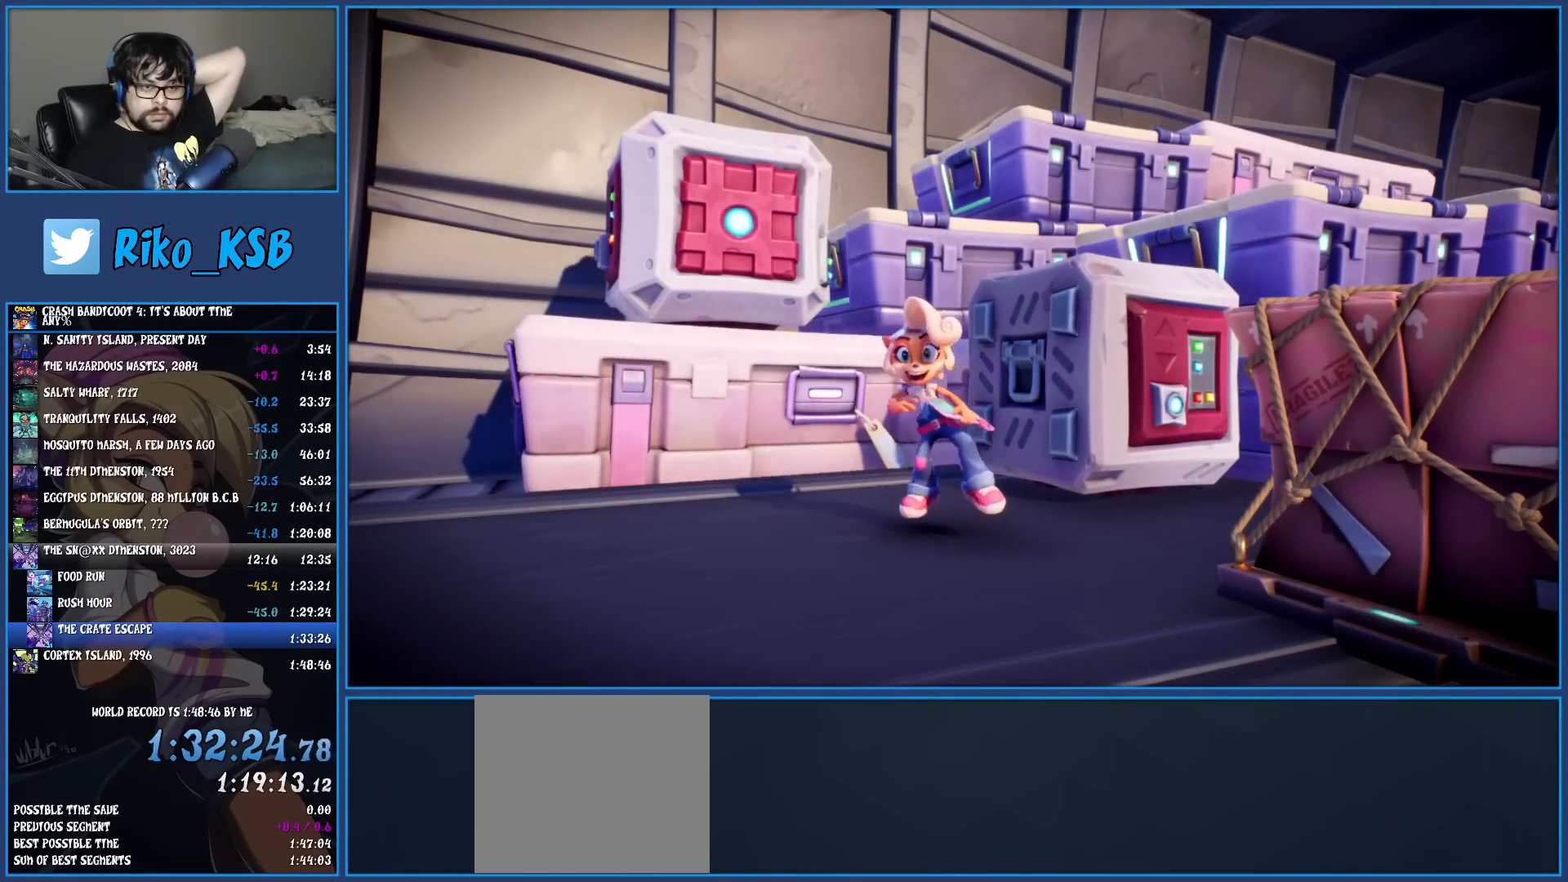
{"buttons": ["CROSS"], "left_stick": "center", "events": [[67, "CROSS", "down"], [167, "CROSS", "up"], [233, "CROSS", "down"], [333, "CROSS", "up"], [400, "CROSS", "down"]]}
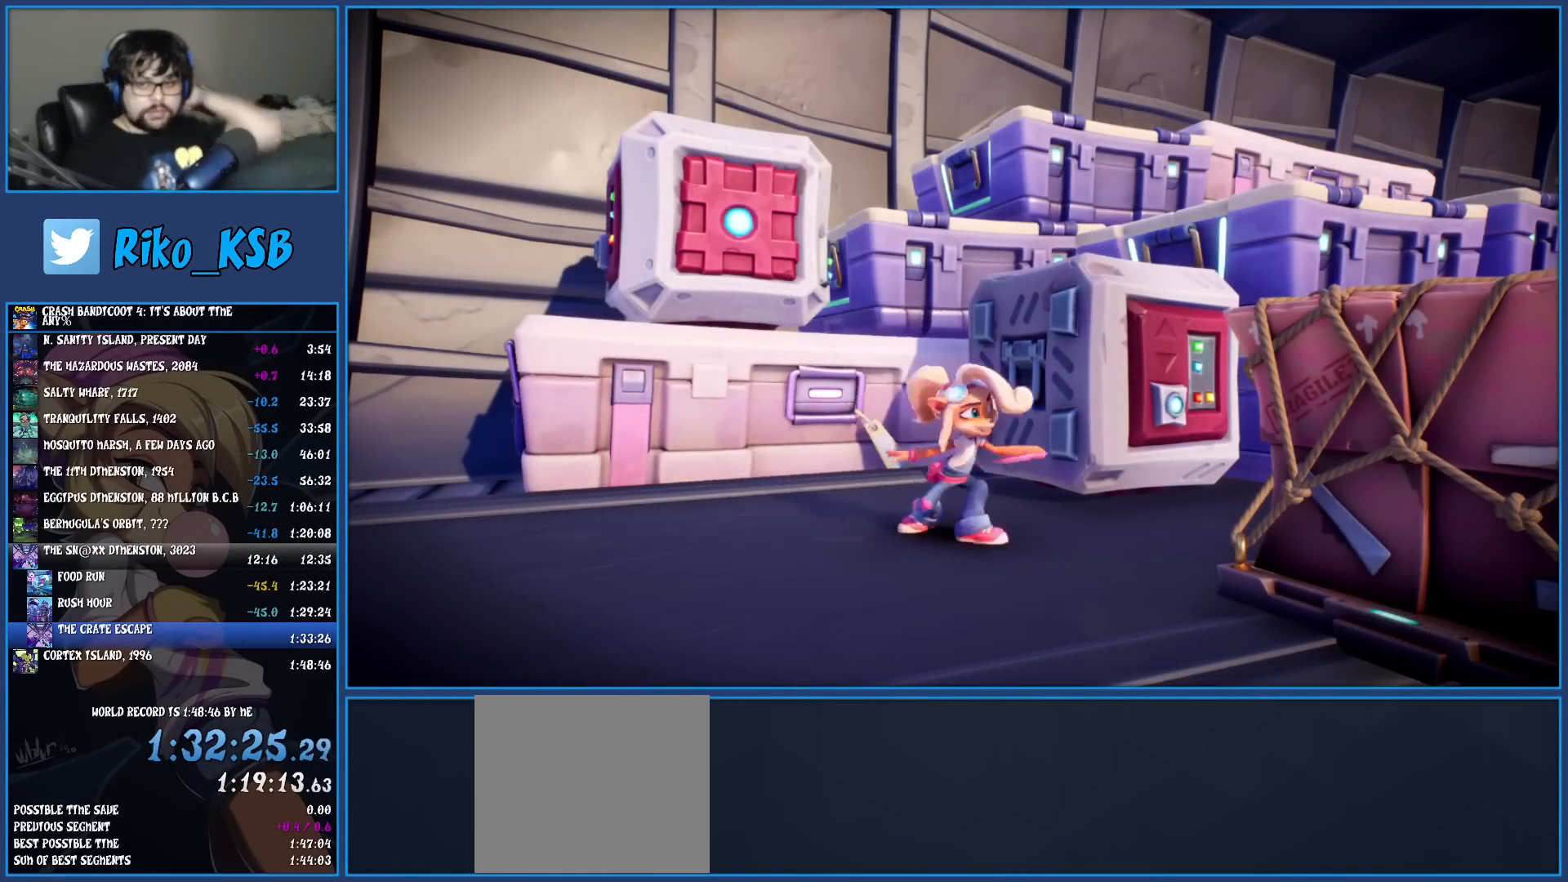
{"buttons": ["CROSS"], "left_stick": "center", "events": [[17, "CROSS", "up"], [83, "CROSS", "down"], [200, "CROSS", "up"], [267, "CROSS", "down"], [367, "CROSS", "up"], [450, "CROSS", "down"]]}
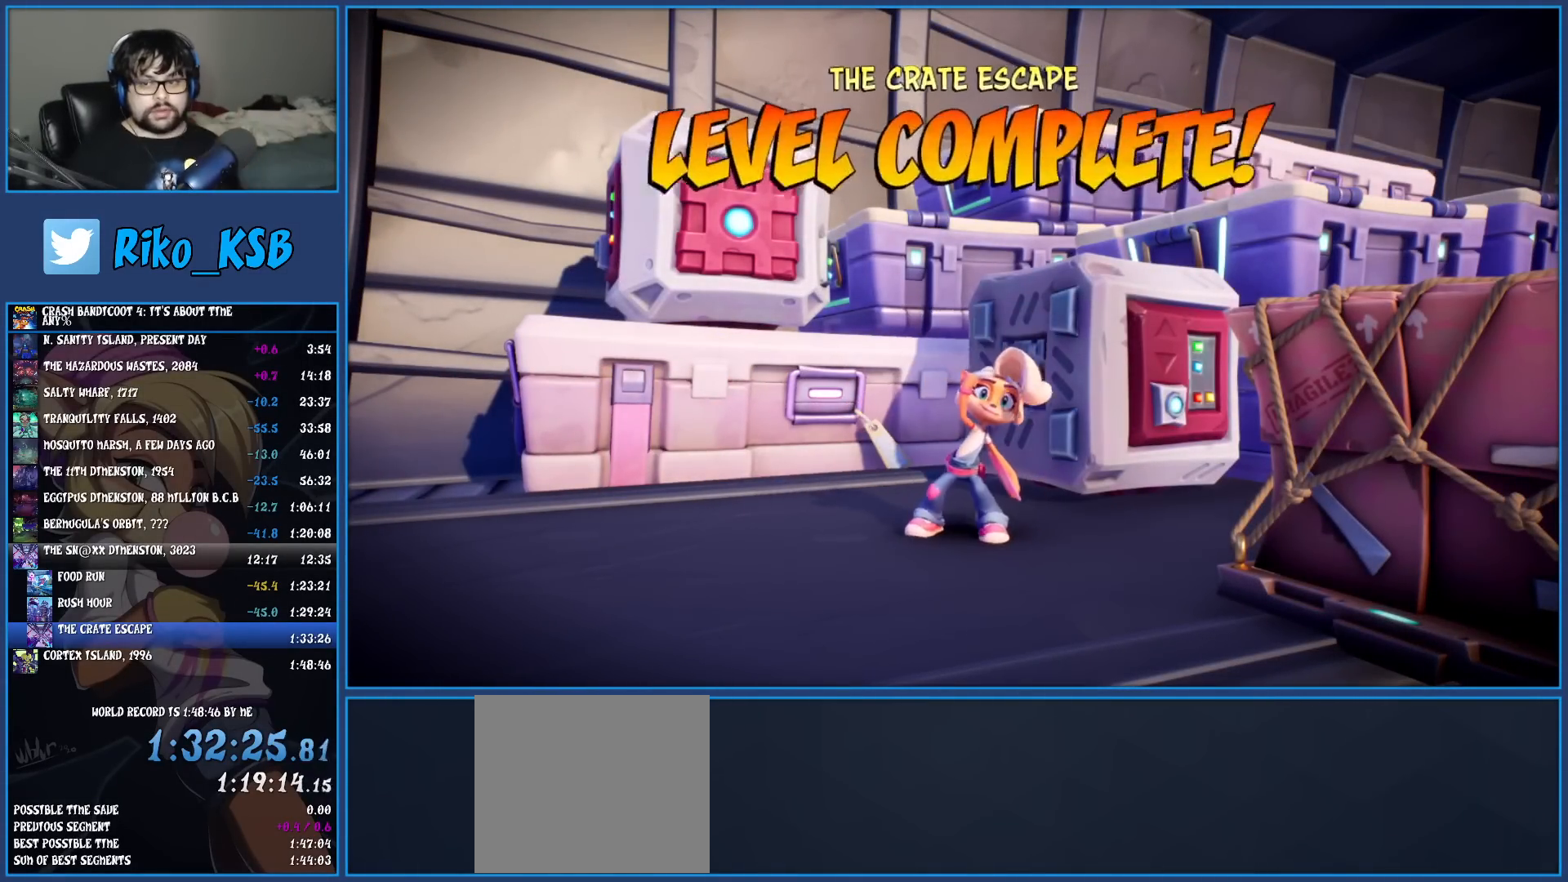
{"buttons": ["CROSS"], "left_stick": "center", "events": [[50, "CROSS", "up"], [133, "CROSS", "down"], [233, "CROSS", "up"], [283, "CROSS", "down"], [400, "CROSS", "up"], [450, "CROSS", "down"]]}
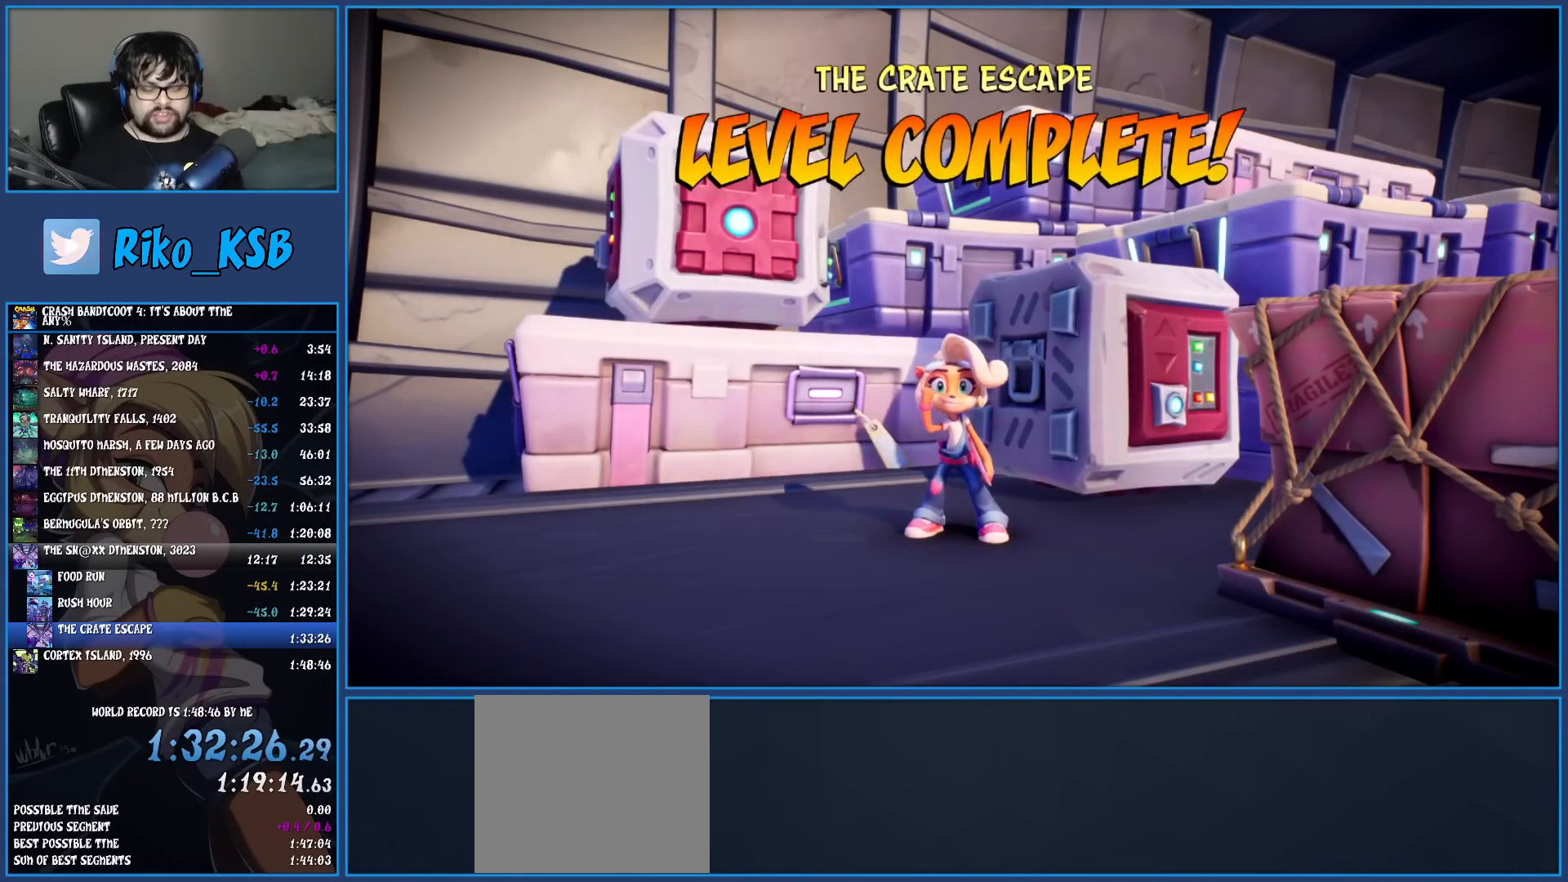
{"buttons": ["CROSS"], "left_stick": "center", "events": [[67, "CROSS", "up"], [133, "CROSS", "down"], [233, "CROSS", "up"], [317, "CROSS", "down"], [417, "CROSS", "up"], [483, "CROSS", "down"]]}
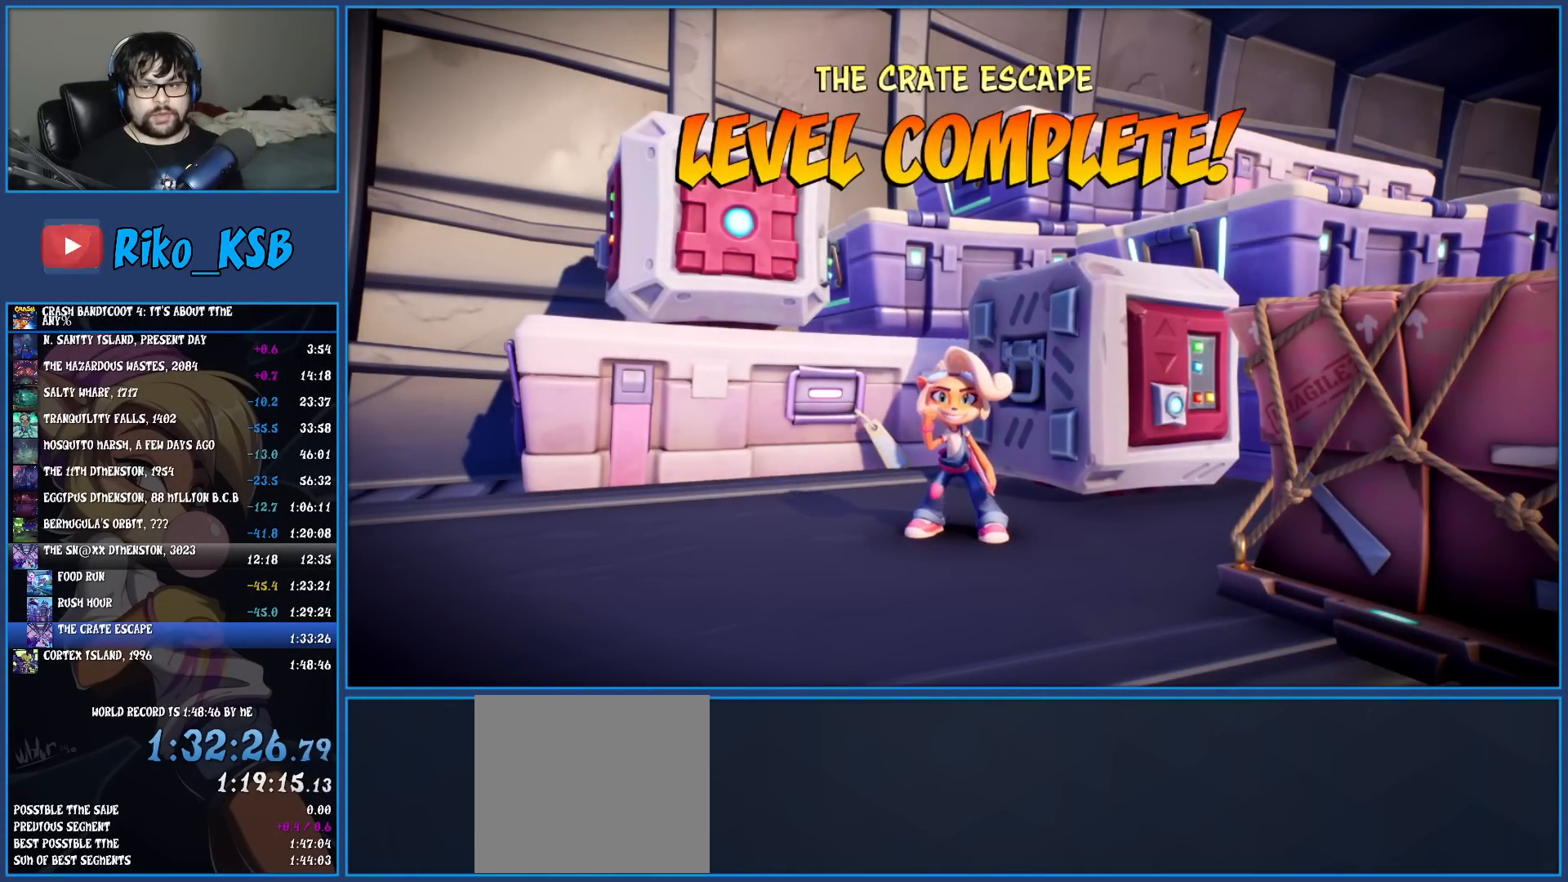
{"buttons": ["CROSS"], "left_stick": "center", "events": [[100, "CROSS", "up"], [167, "CROSS", "down"], [283, "CROSS", "up"], [333, "CROSS", "down"], [433, "CROSS", "up"], [500, "CROSS", "down"]]}
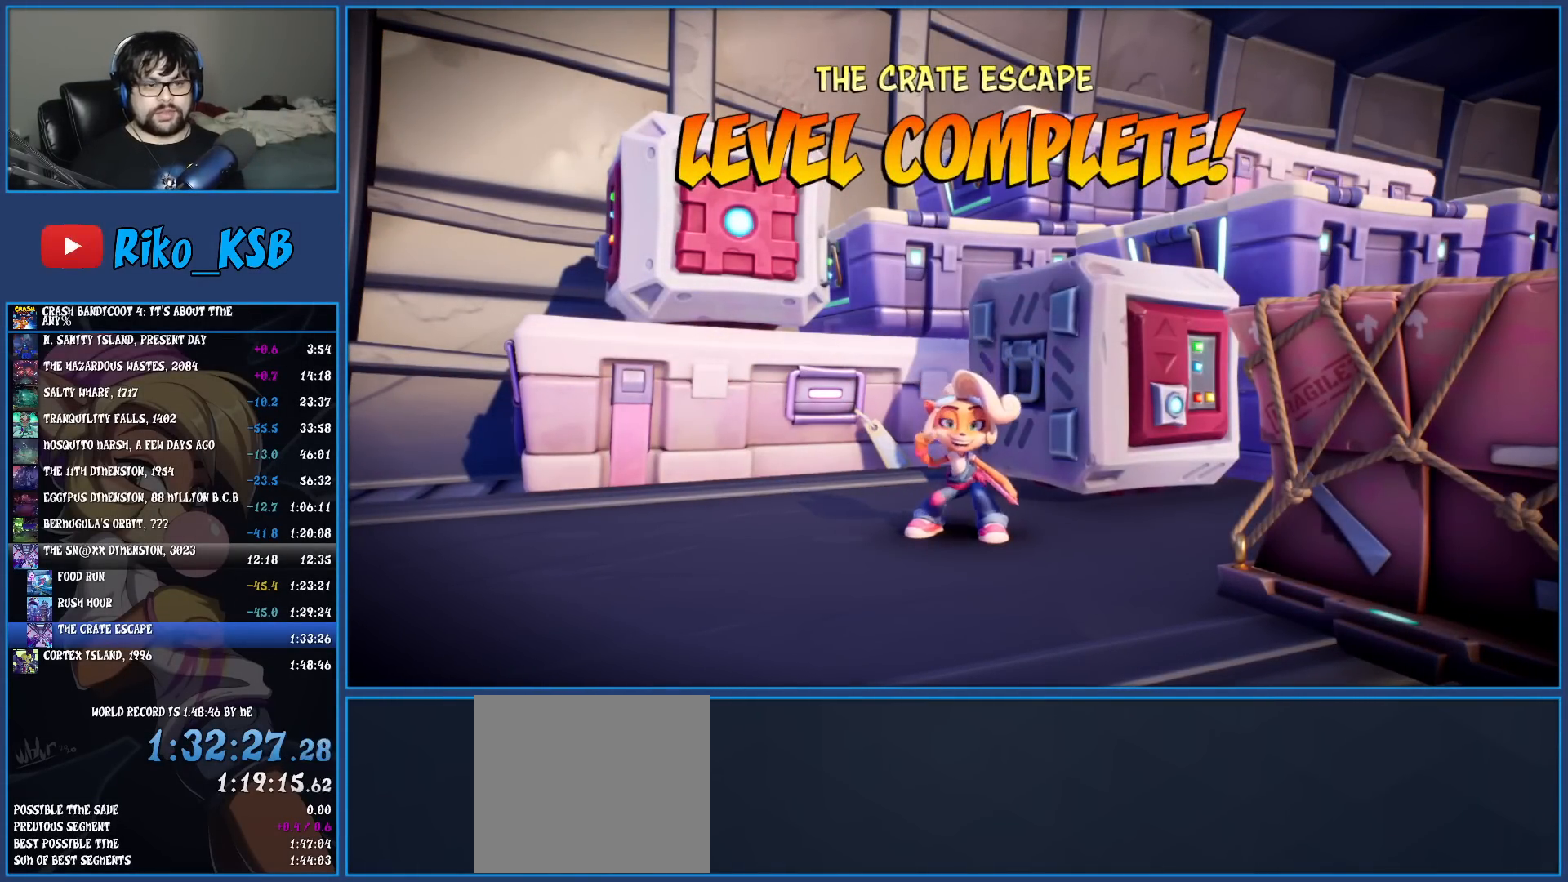
{"buttons": [], "left_stick": "center", "events": [[117, "CROSS", "up"], [183, "CROSS", "down"], [283, "CROSS", "up"], [350, "CROSS", "down"], [467, "CROSS", "up"]]}
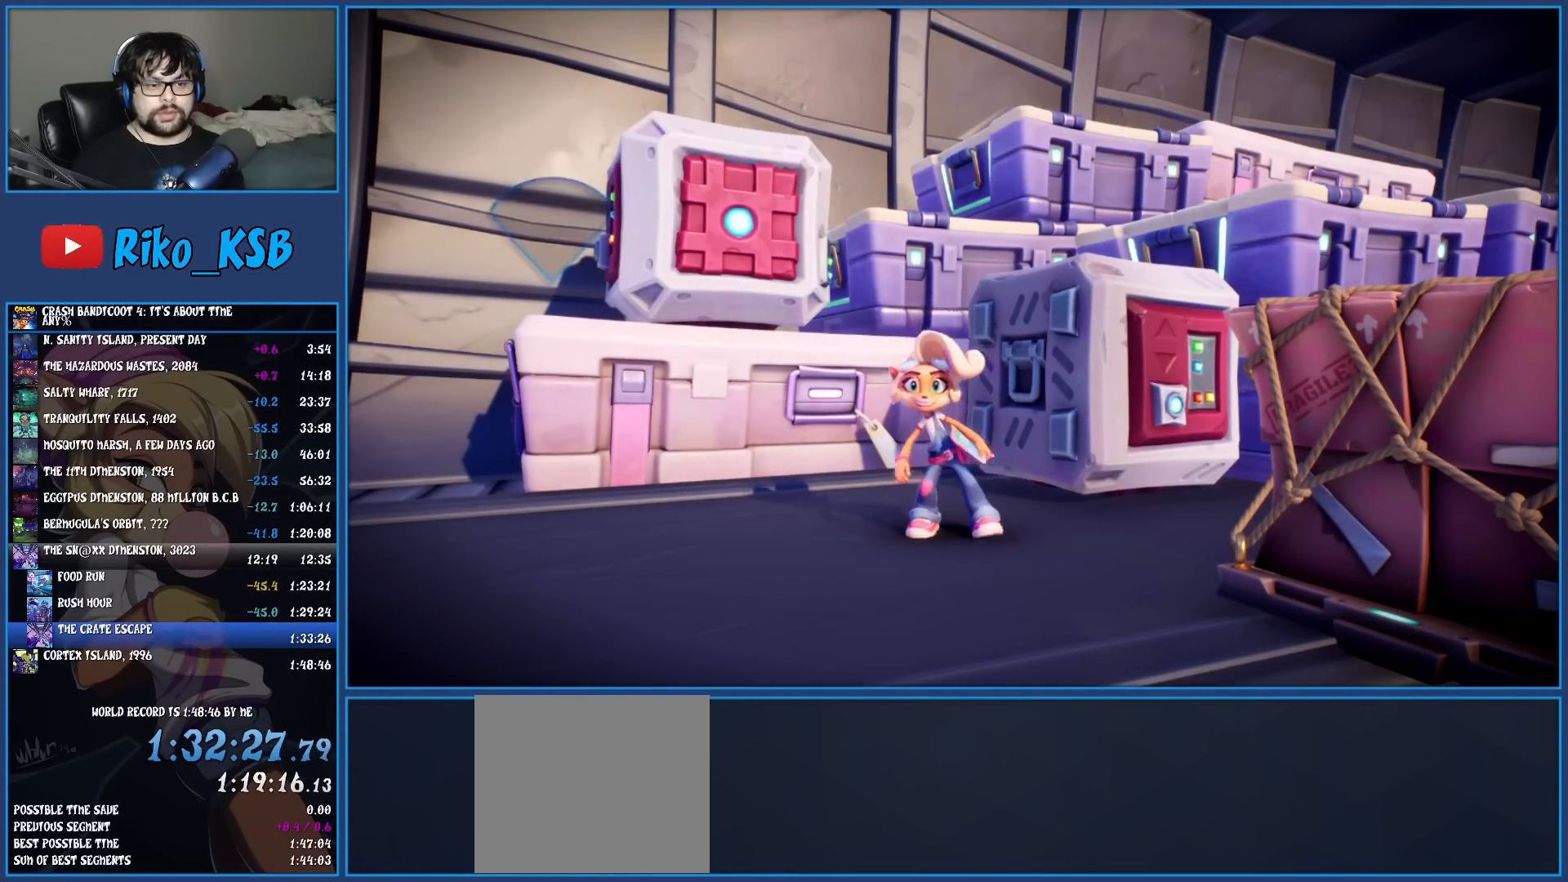
{"buttons": [], "left_stick": "center", "events": [[33, "CROSS", "down"], [133, "CROSS", "up"], [200, "CROSS", "down"], [300, "CROSS", "up"], [367, "CROSS", "down"], [467, "CROSS", "up"]]}
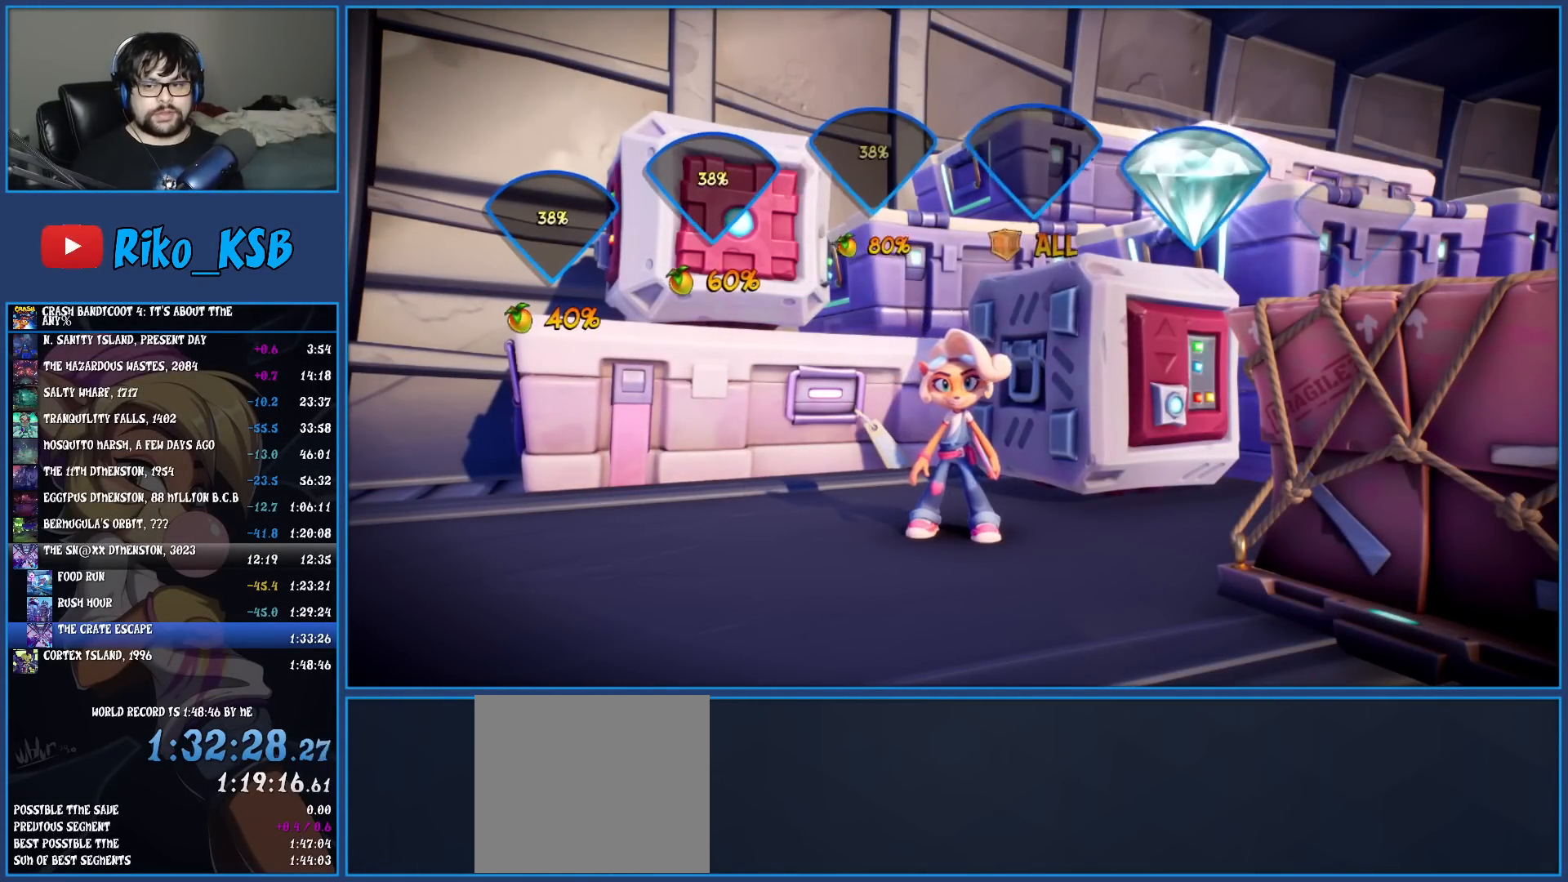
{"buttons": [], "left_stick": "center", "events": [[33, "CROSS", "down"], [133, "CROSS", "up"], [200, "CROSS", "down"], [283, "CROSS", "up"], [350, "CROSS", "down"], [467, "CROSS", "up"]]}
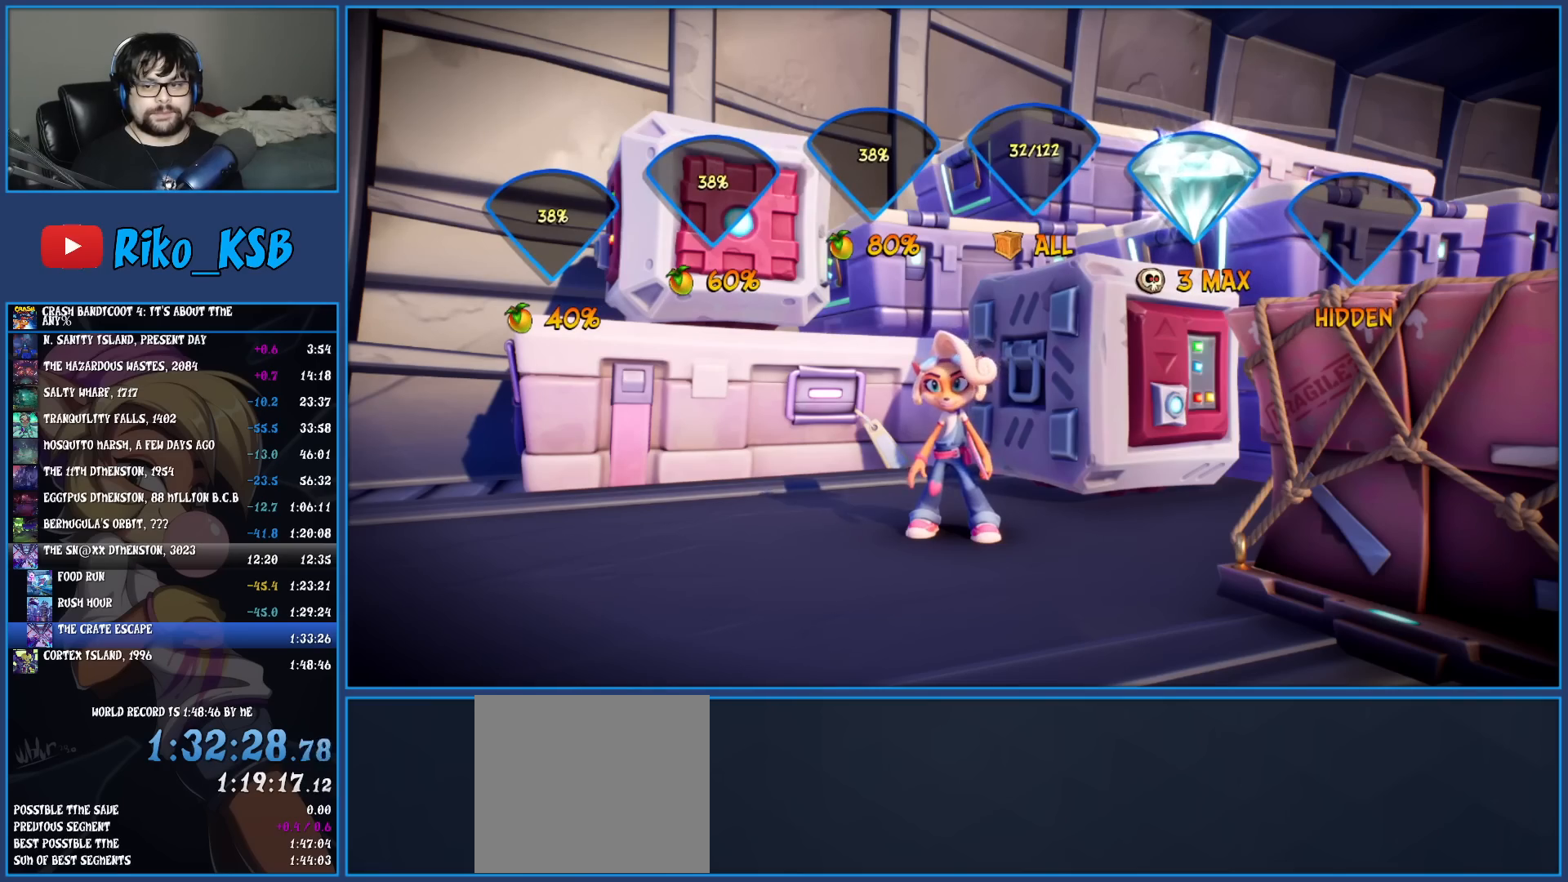
{"buttons": [], "left_stick": "center", "events": [[33, "CROSS", "down"], [133, "CROSS", "up"], [200, "CROSS", "down"], [300, "CROSS", "up"], [367, "CROSS", "down"], [450, "CROSS", "up"]]}
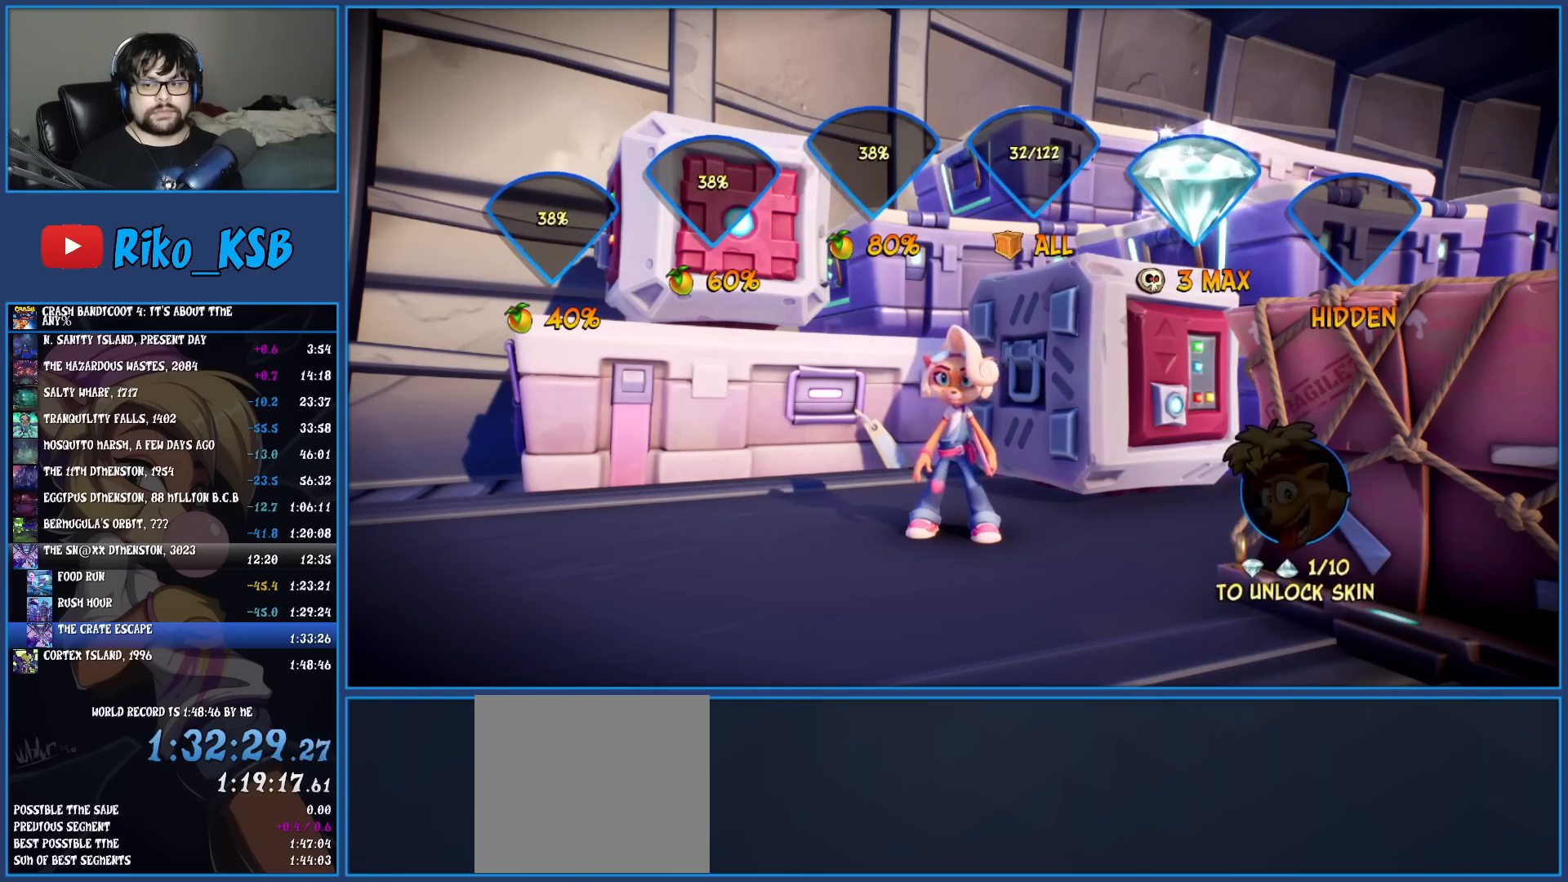
{"buttons": ["CROSS"], "left_stick": "center", "events": [[17, "CROSS", "down"], [100, "CROSS", "up"], [183, "CROSS", "down"], [250, "CROSS", "up"], [317, "CROSS", "down"], [417, "CROSS", "up"], [483, "CROSS", "down"]]}
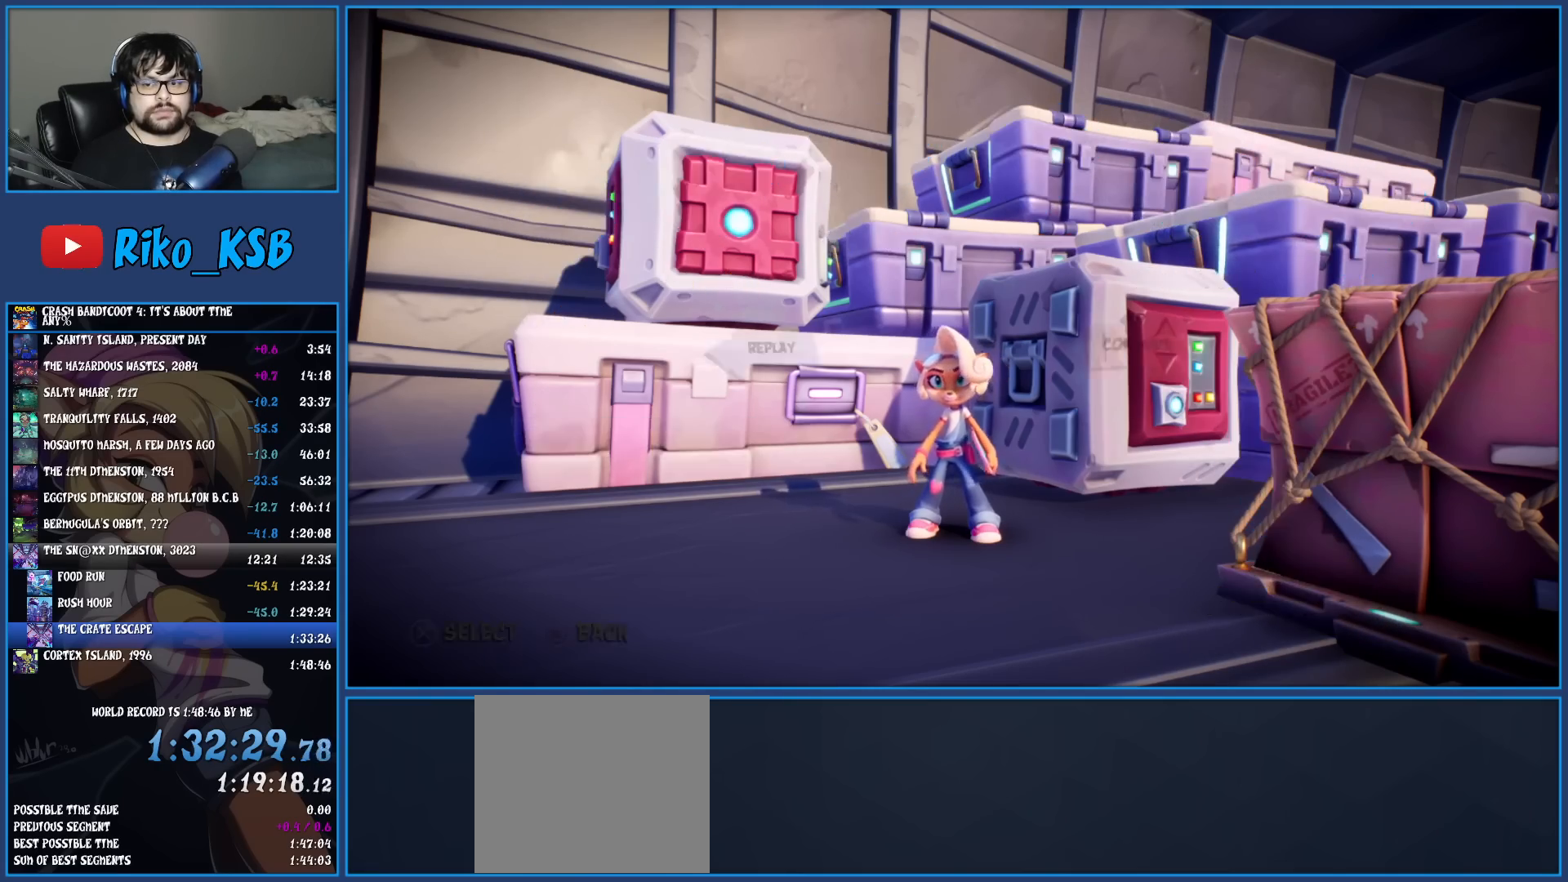
{"buttons": [], "left_stick": "center", "events": [[67, "CROSS", "up"], [133, "CROSS", "down"], [217, "CROSS", "up"], [417, "TRIANGLE", "down"], [467, "TRIANGLE", "up"]]}
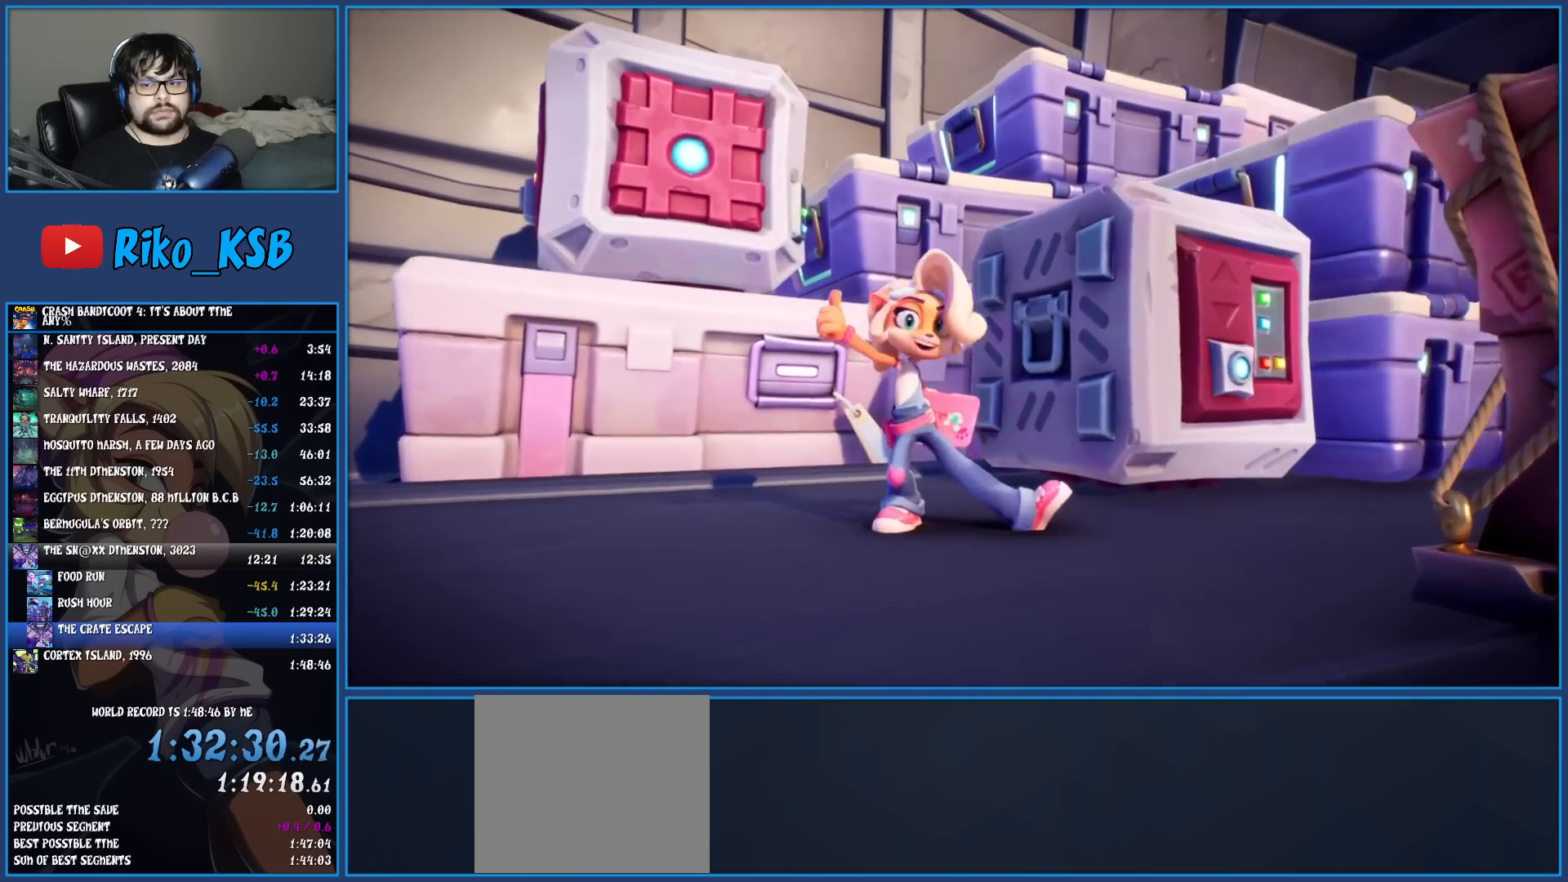
{"buttons": ["TRIANGLE"], "left_stick": "center", "events": [[67, "TRIANGLE", "down"], [150, "TRIANGLE", "up"], [200, "TRIANGLE", "down"], [283, "TRIANGLE", "up"], [350, "TRIANGLE", "down"], [433, "TRIANGLE", "up"], [500, "TRIANGLE", "down"]]}
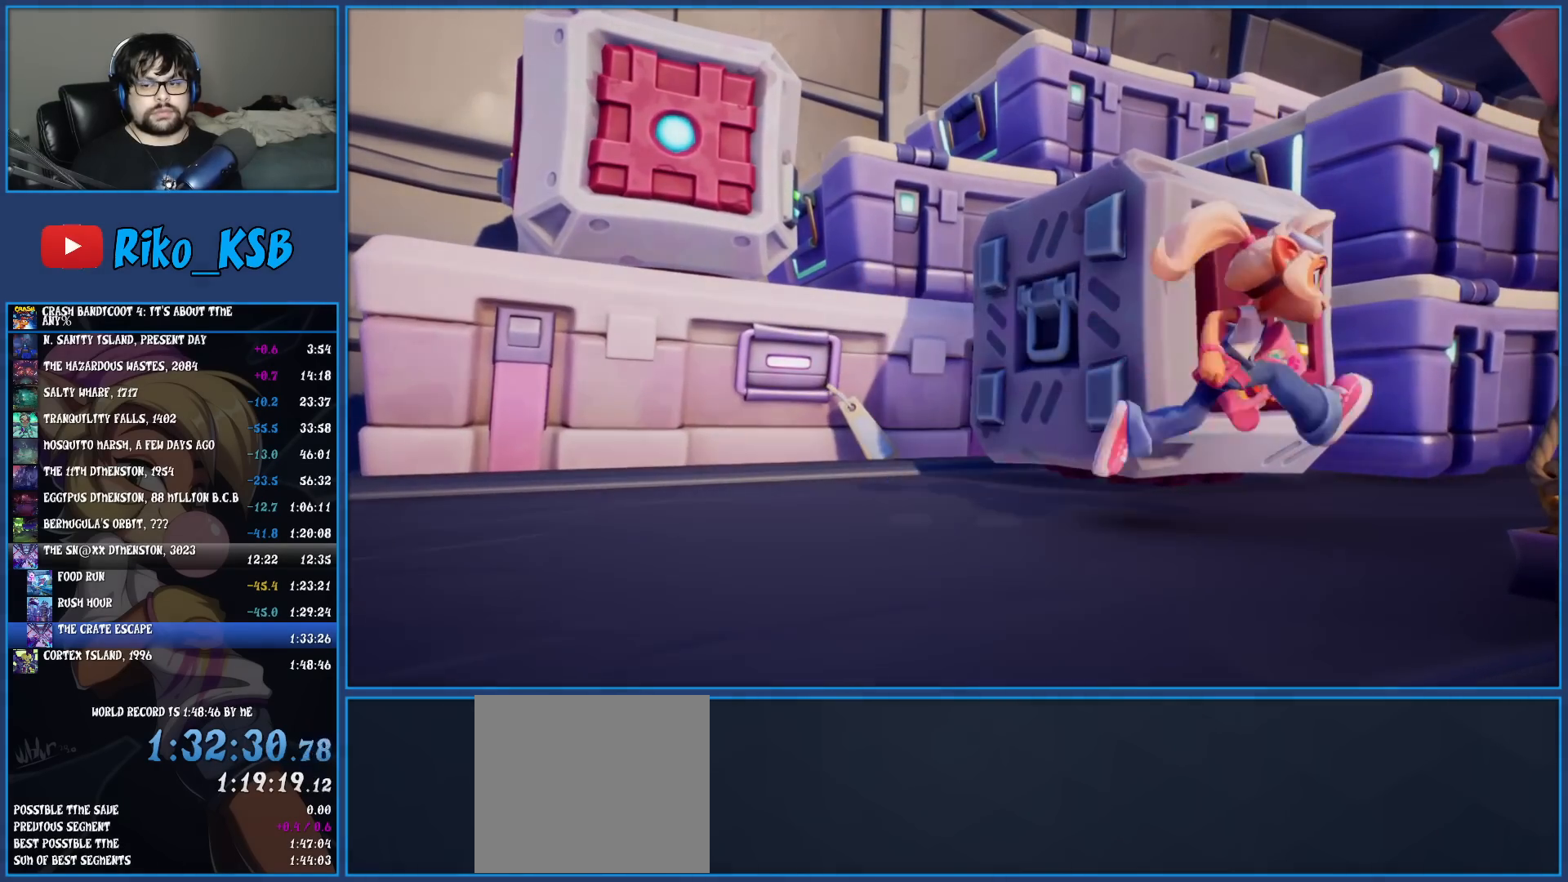
{"buttons": ["TRIANGLE"], "left_stick": "center", "events": [[83, "TRIANGLE", "up"], [150, "TRIANGLE", "down"], [217, "TRIANGLE", "up"], [283, "TRIANGLE", "down"], [367, "TRIANGLE", "up"], [433, "TRIANGLE", "down"]]}
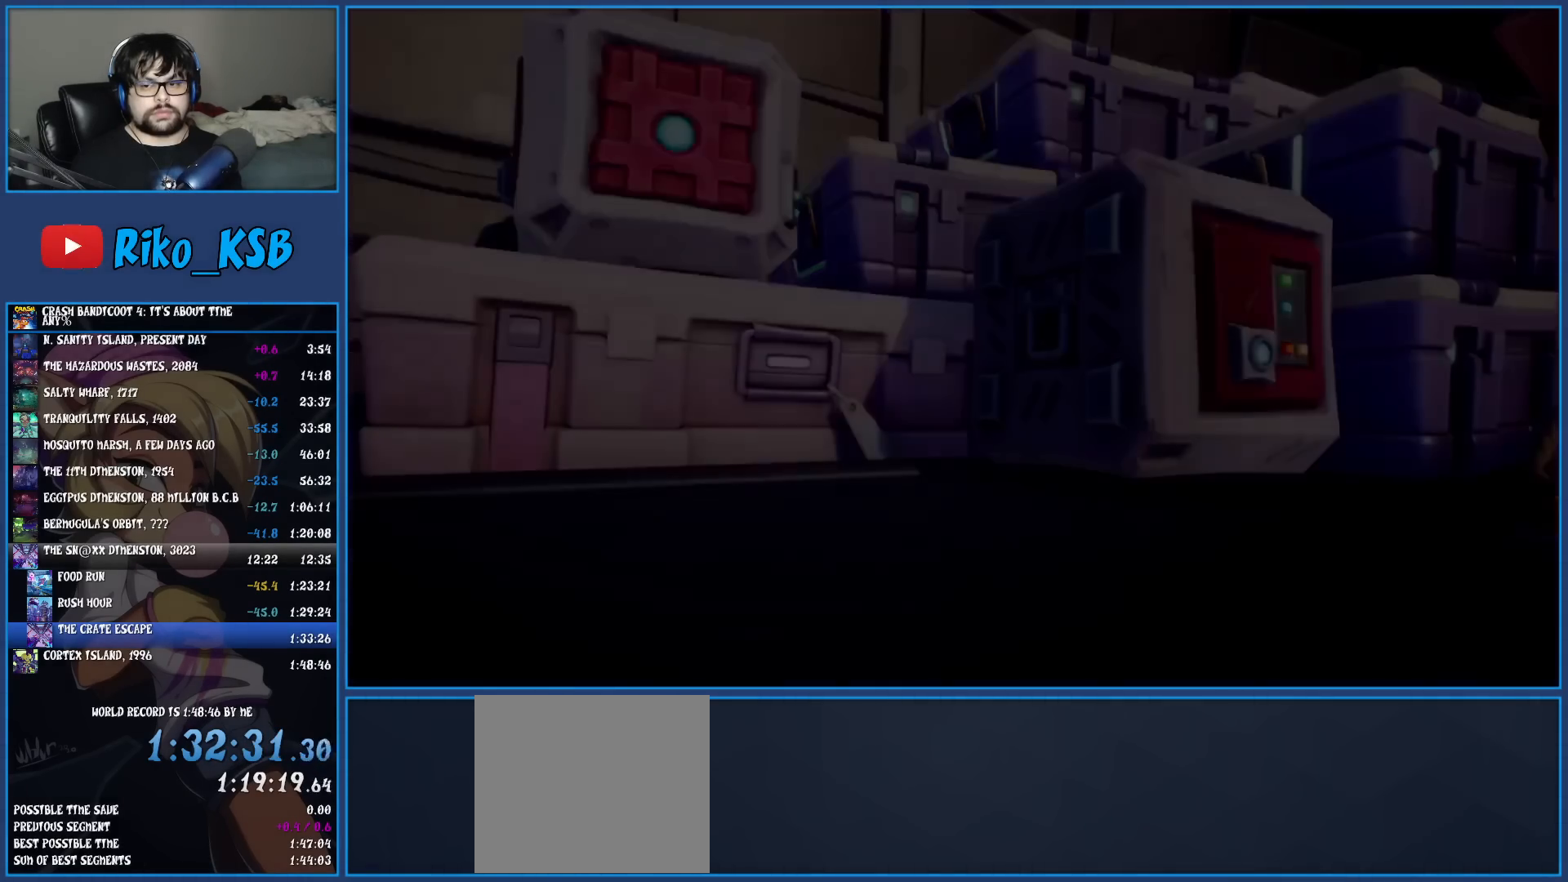
{"buttons": ["TRIANGLE"], "left_stick": "center", "events": [[17, "TRIANGLE", "up"], [83, "TRIANGLE", "down"], [167, "TRIANGLE", "up"], [217, "TRIANGLE", "down"], [300, "TRIANGLE", "up"], [367, "TRIANGLE", "down"], [433, "TRIANGLE", "up"], [483, "TRIANGLE", "down"]]}
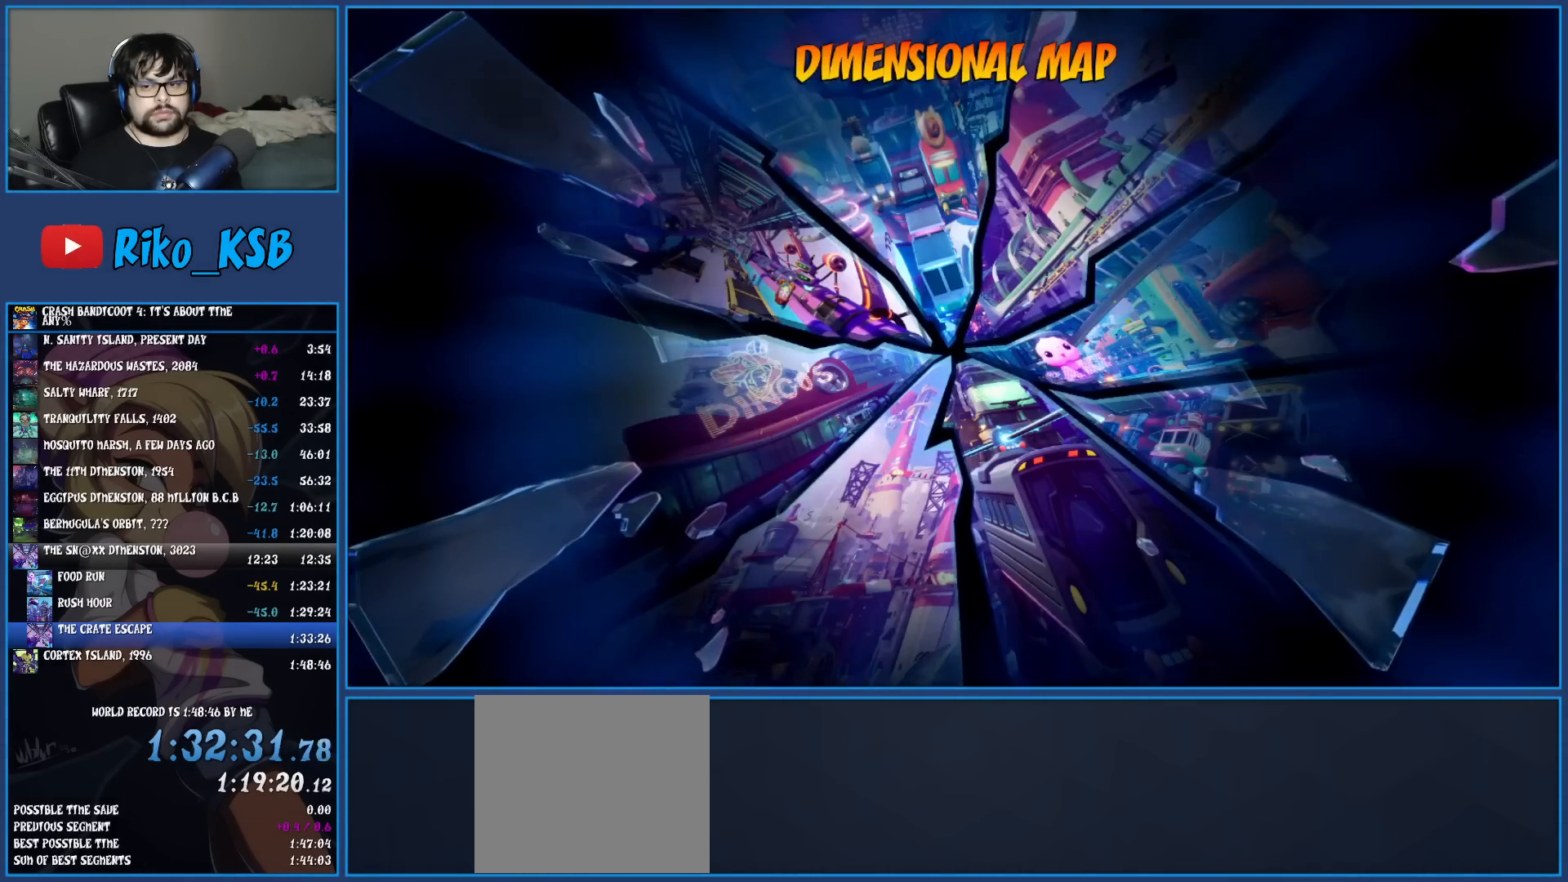
{"buttons": [], "left_stick": "center", "events": [[100, "TRIANGLE", "up"], [150, "TRIANGLE", "down"], [283, "TRIANGLE", "up"], [333, "TRIANGLE", "down"], [467, "TRIANGLE", "up"]]}